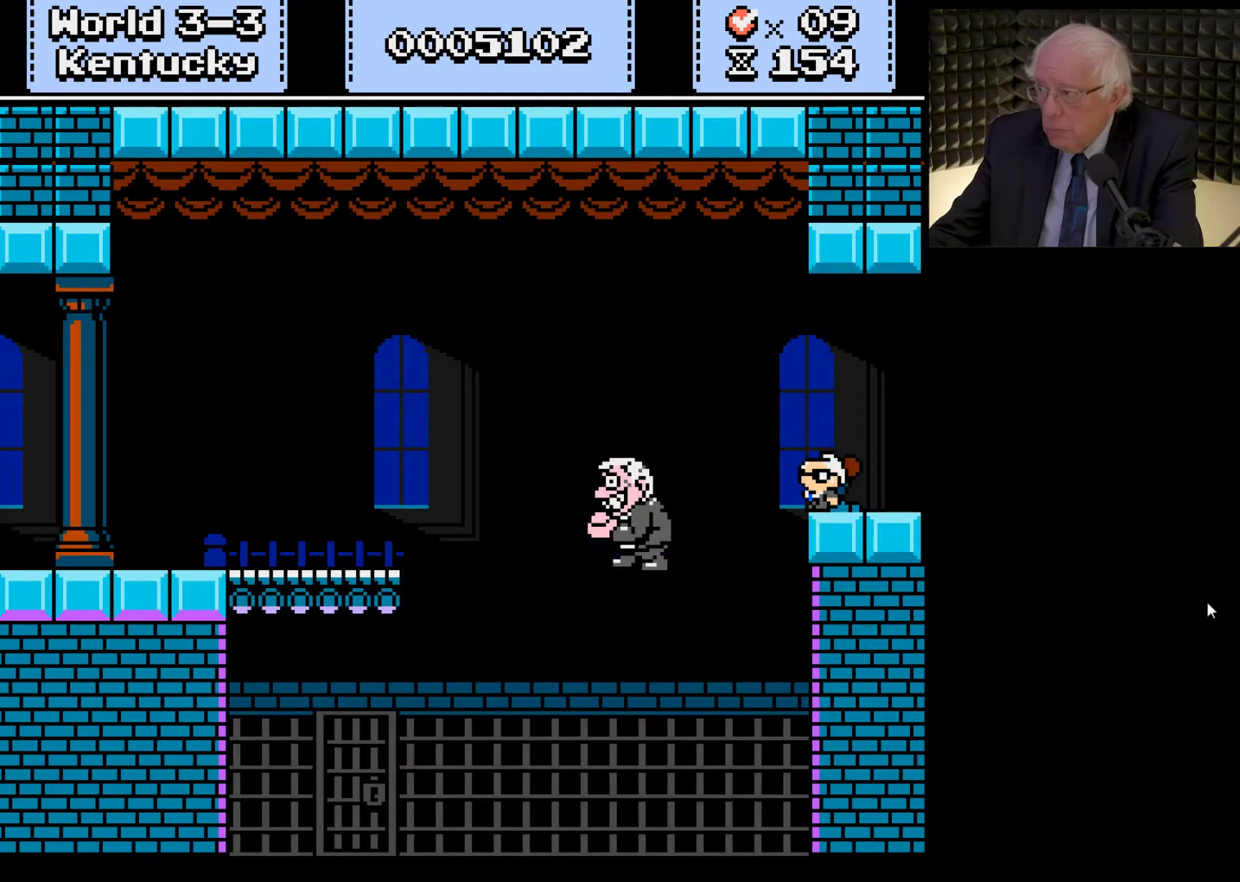
Gameplay with a controller (Xbox layout); each line is a JSON object with the inputs held at the frame after it. "events" lists button and stick changes between this image and that frame as [ms after this image, input, new state], when the widget could be followed in between. Not read: L3 R3.
{"buttons": [], "left_stick": "center", "right_stick": "center", "events": [[33, "A", "down"], [33, "X", "down"], [167, "X", "up"], [200, "A", "up"], [300, "A", "down"], [300, "X", "down"], [467, "A", "up"], [467, "X", "up"]]}
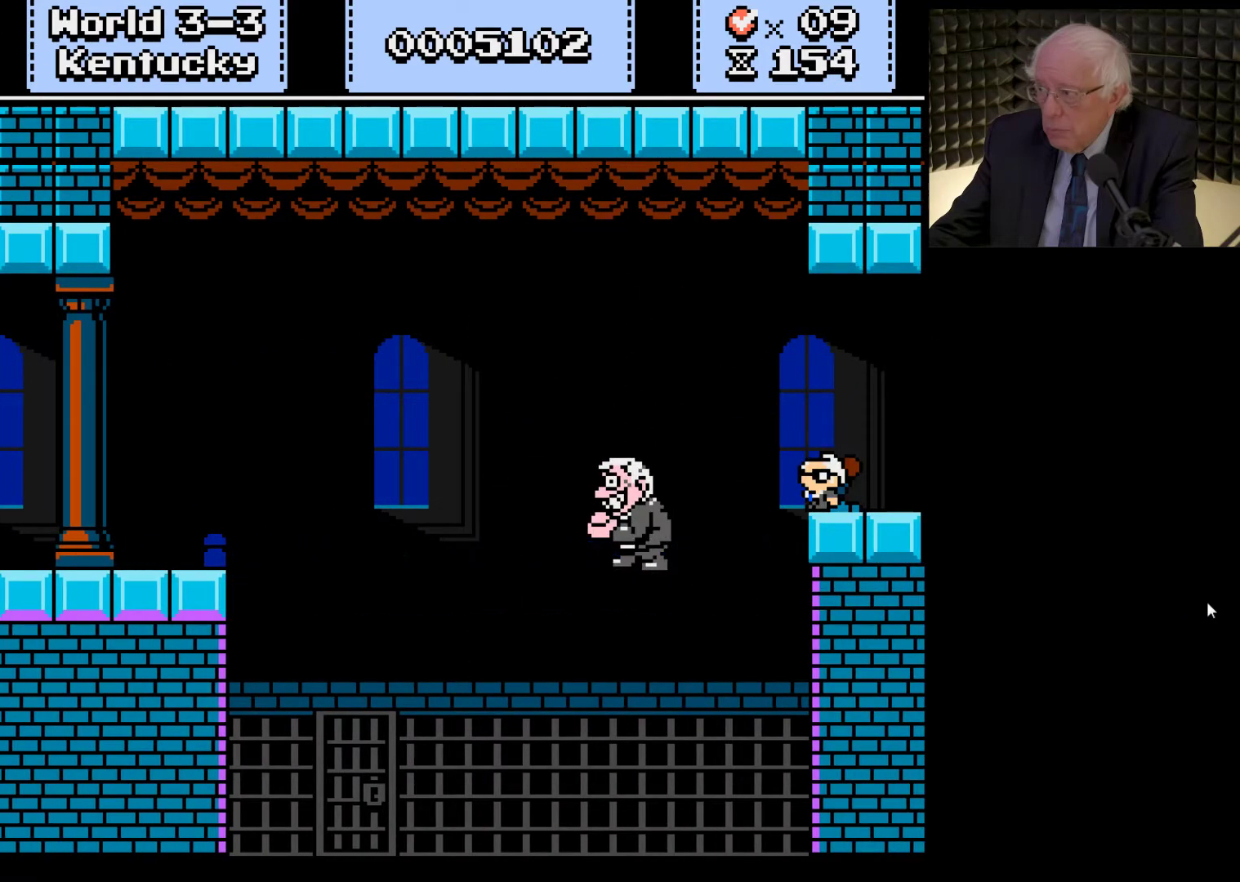
{"buttons": [], "left_stick": "center", "right_stick": "center", "events": [[100, "A", "down"], [100, "X", "down"], [200, "X", "up"], [233, "A", "up"]]}
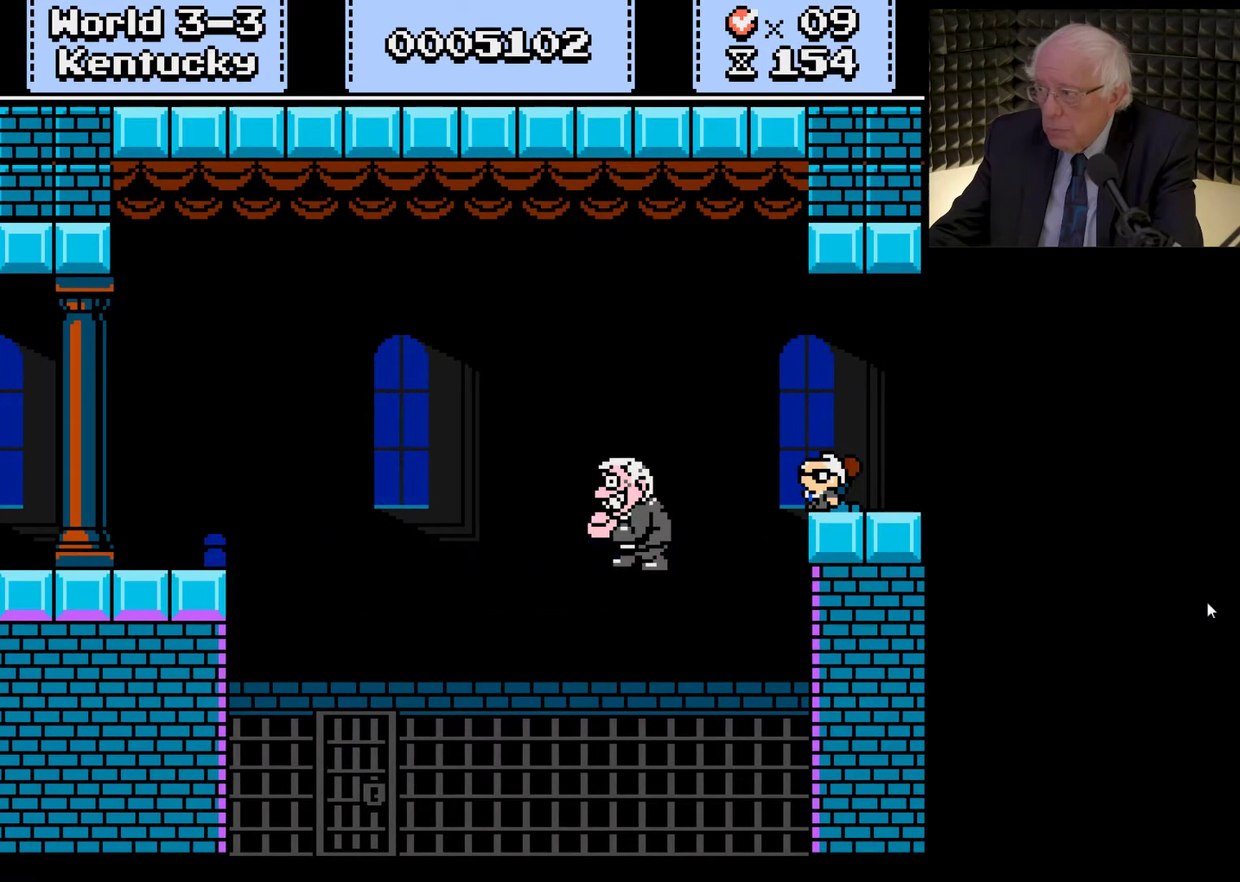
{"buttons": [], "left_stick": "center", "right_stick": "center", "events": [[233, "A", "down"], [267, "X", "down"], [400, "A", "up"], [400, "X", "up"]]}
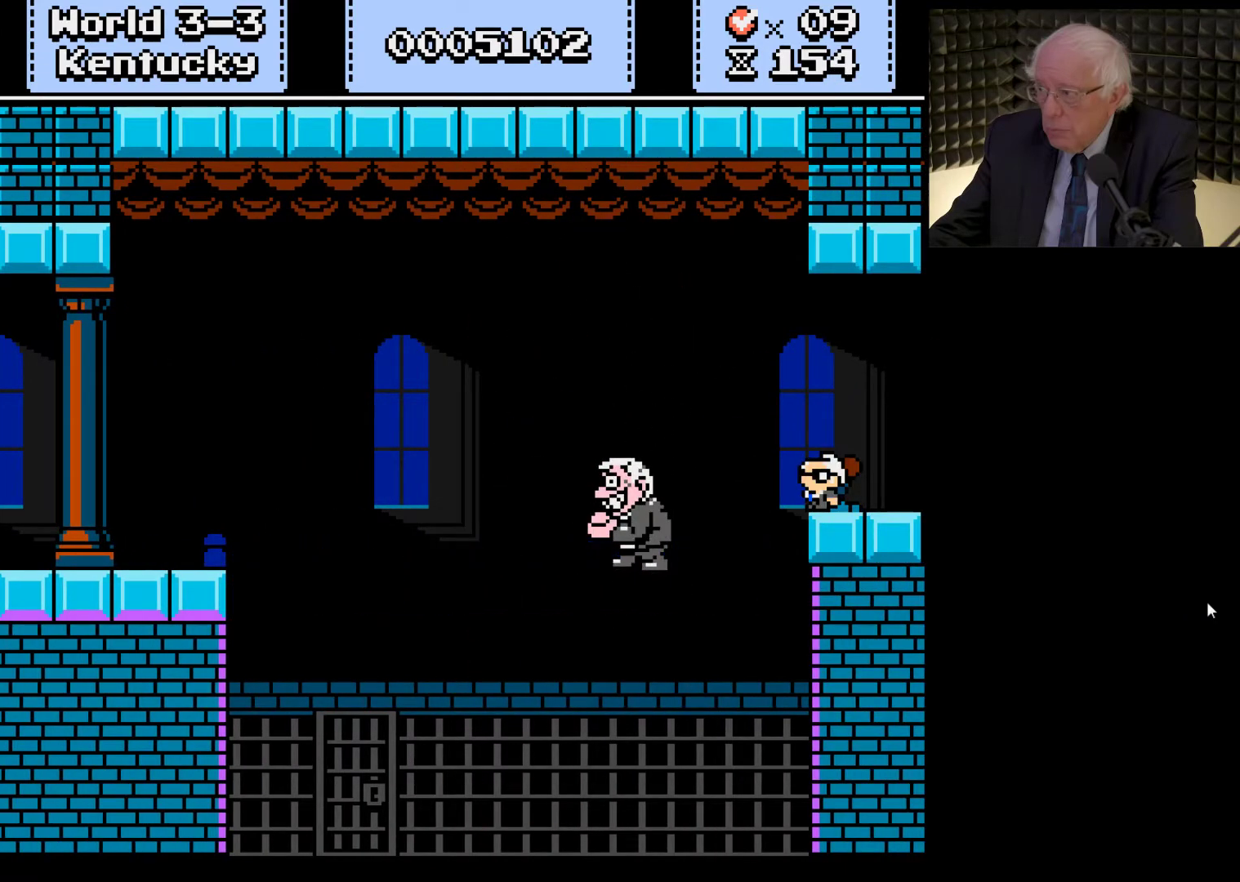
{"buttons": ["A", "X"], "left_stick": "center", "right_stick": "center", "events": [[33, "X", "down"], [67, "A", "down"], [233, "A", "up"], [233, "X", "up"], [400, "X", "down"], [433, "A", "down"]]}
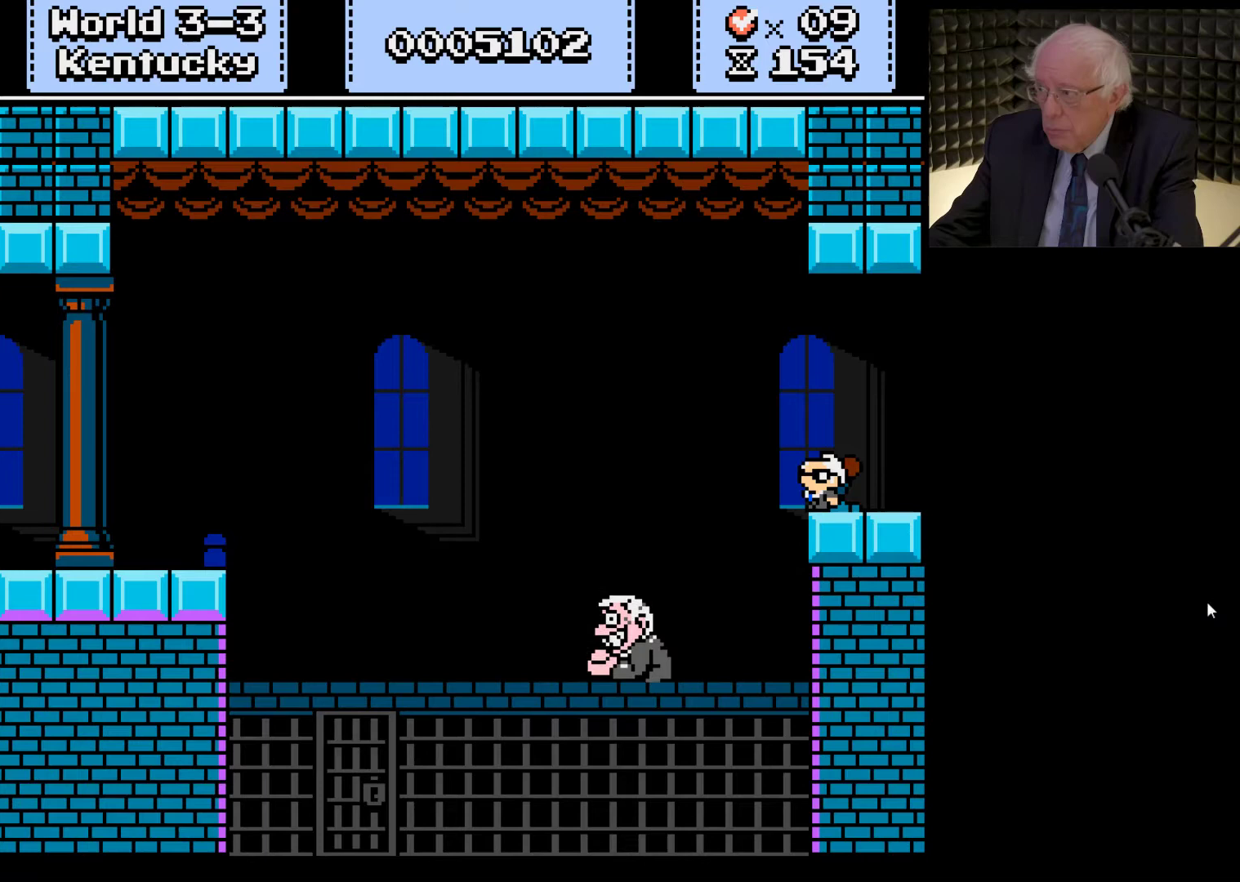
{"buttons": [], "left_stick": "center", "right_stick": "center", "events": [[100, "A", "up"], [100, "X", "up"], [267, "X", "down"], [300, "A", "down"], [433, "X", "up"], [467, "A", "up"]]}
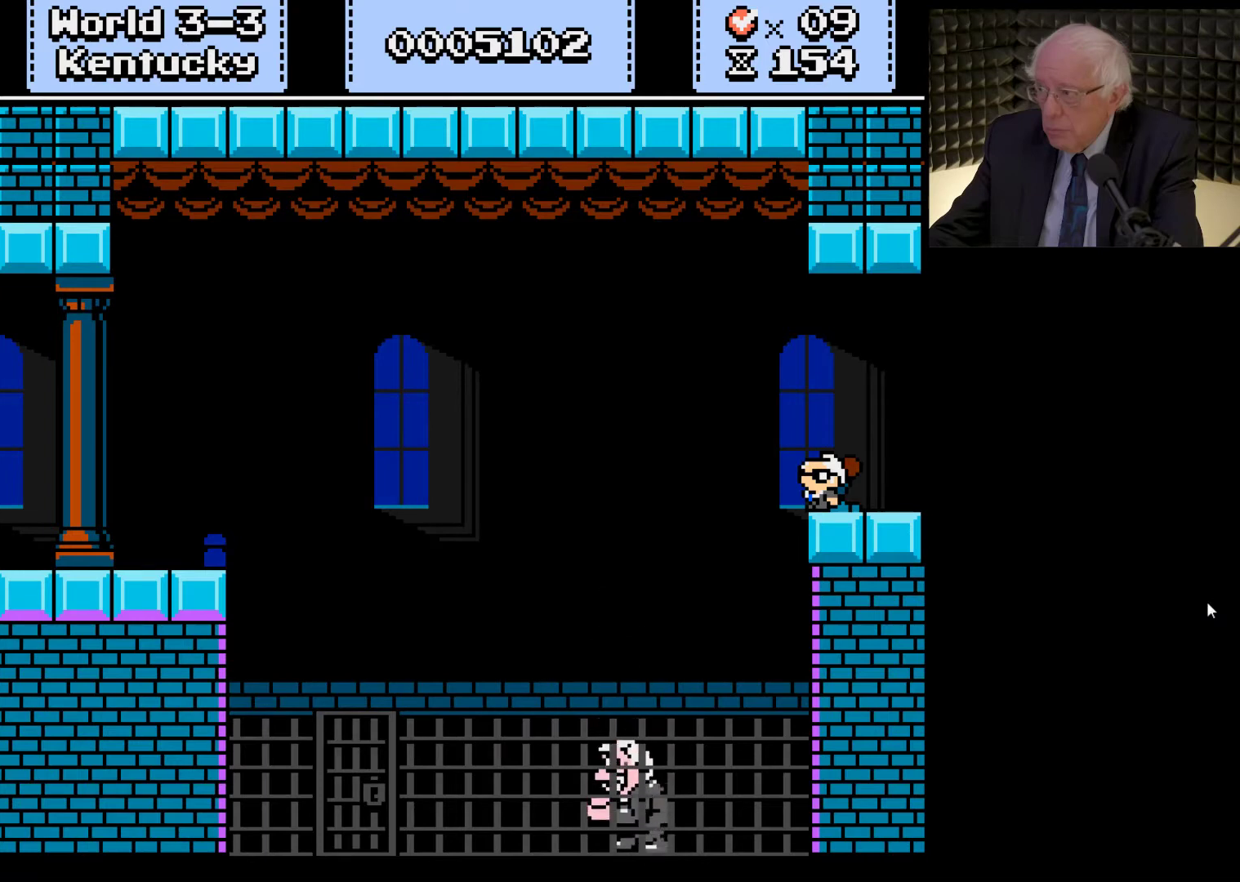
{"buttons": [], "left_stick": "center", "right_stick": "center", "events": [[100, "A", "down"], [100, "X", "down"], [233, "A", "up"], [233, "X", "up"], [367, "A", "down"], [400, "X", "down"], [433, "X", "up"], [500, "A", "up"]]}
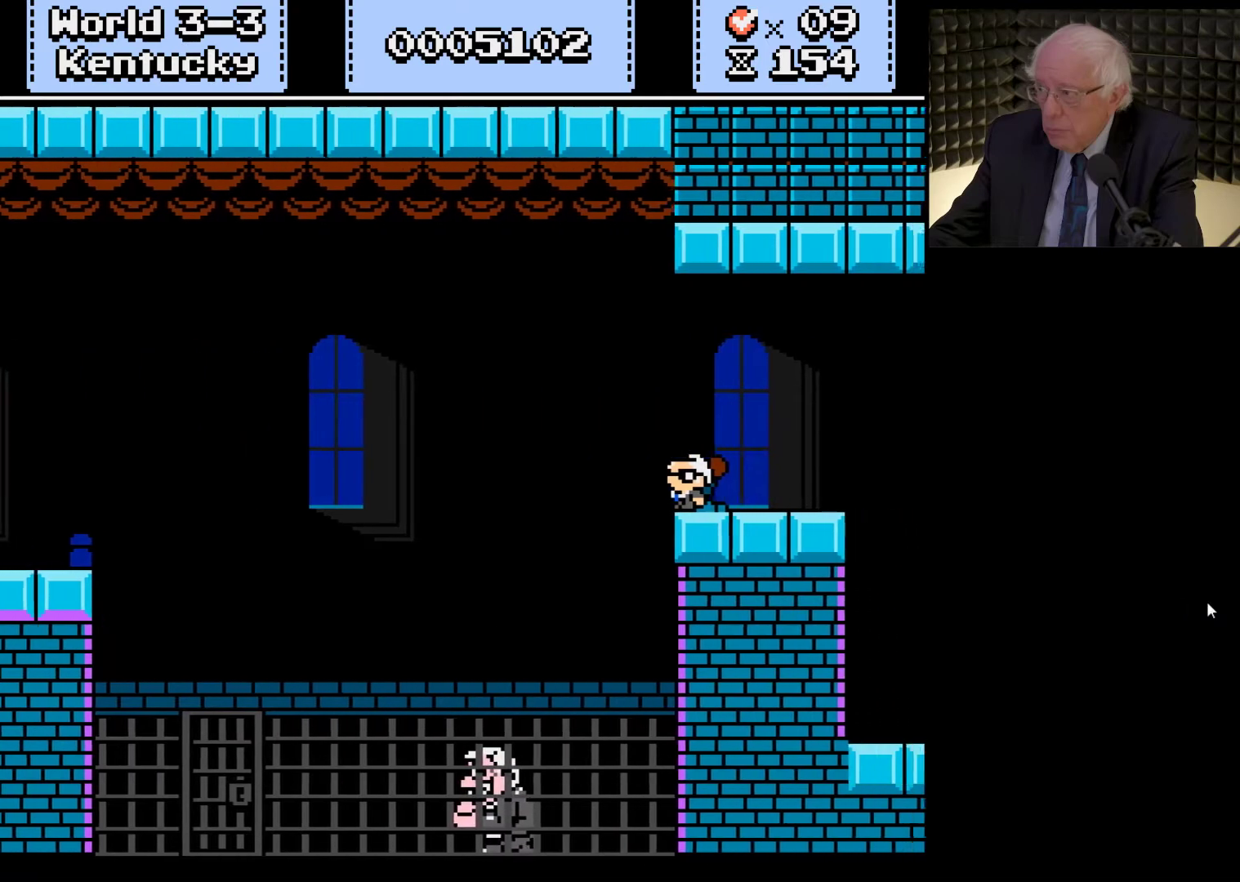
{"buttons": [], "left_stick": "center", "right_stick": "center", "events": [[67, "A", "down"], [100, "X", "down"], [233, "A", "up"], [233, "X", "up"], [300, "A", "down"], [333, "X", "down"], [433, "A", "up"], [433, "X", "up"]]}
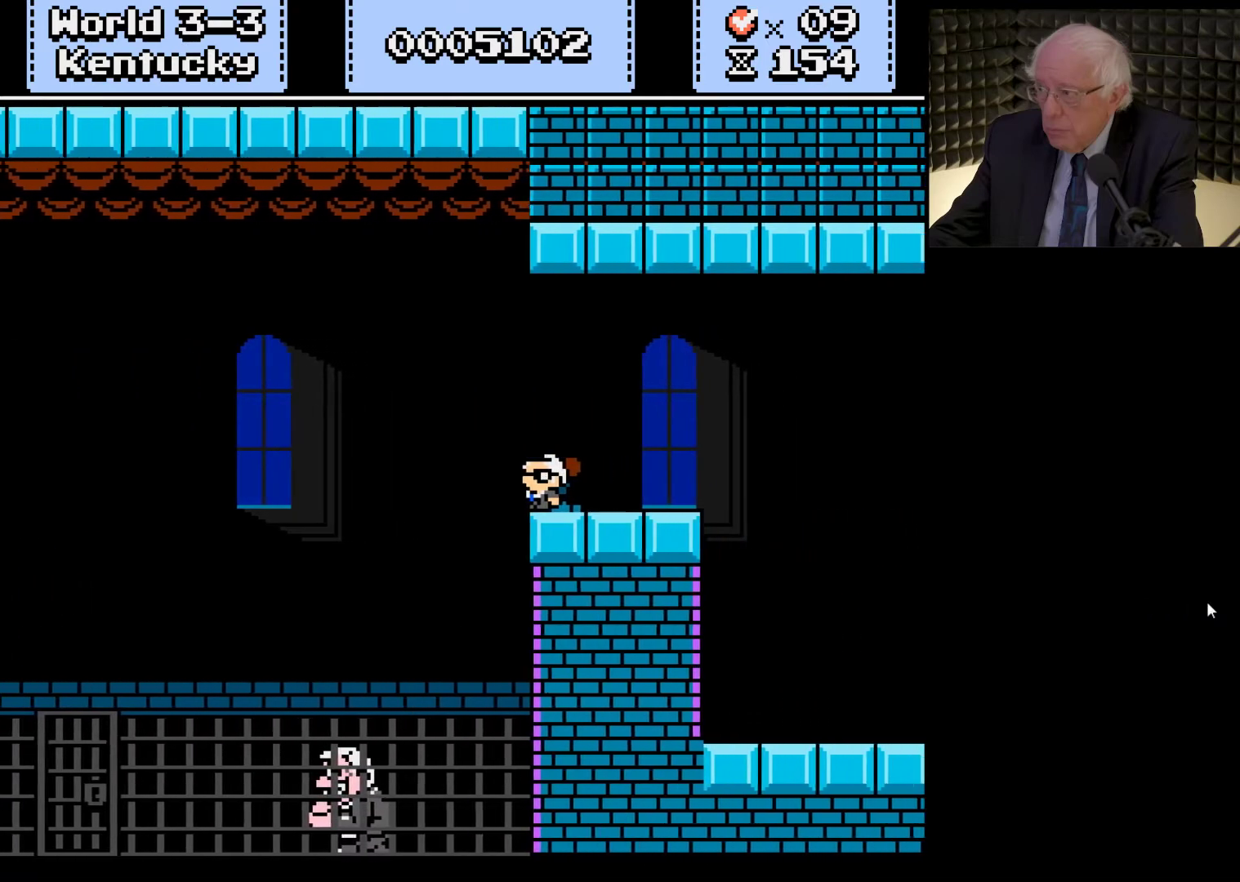
{"buttons": [], "left_stick": "center", "right_stick": "center", "events": [[33, "A", "down"], [67, "X", "down"], [167, "X", "up"], [200, "A", "up"], [267, "A", "down"], [300, "X", "down"], [367, "X", "up"], [433, "A", "up"]]}
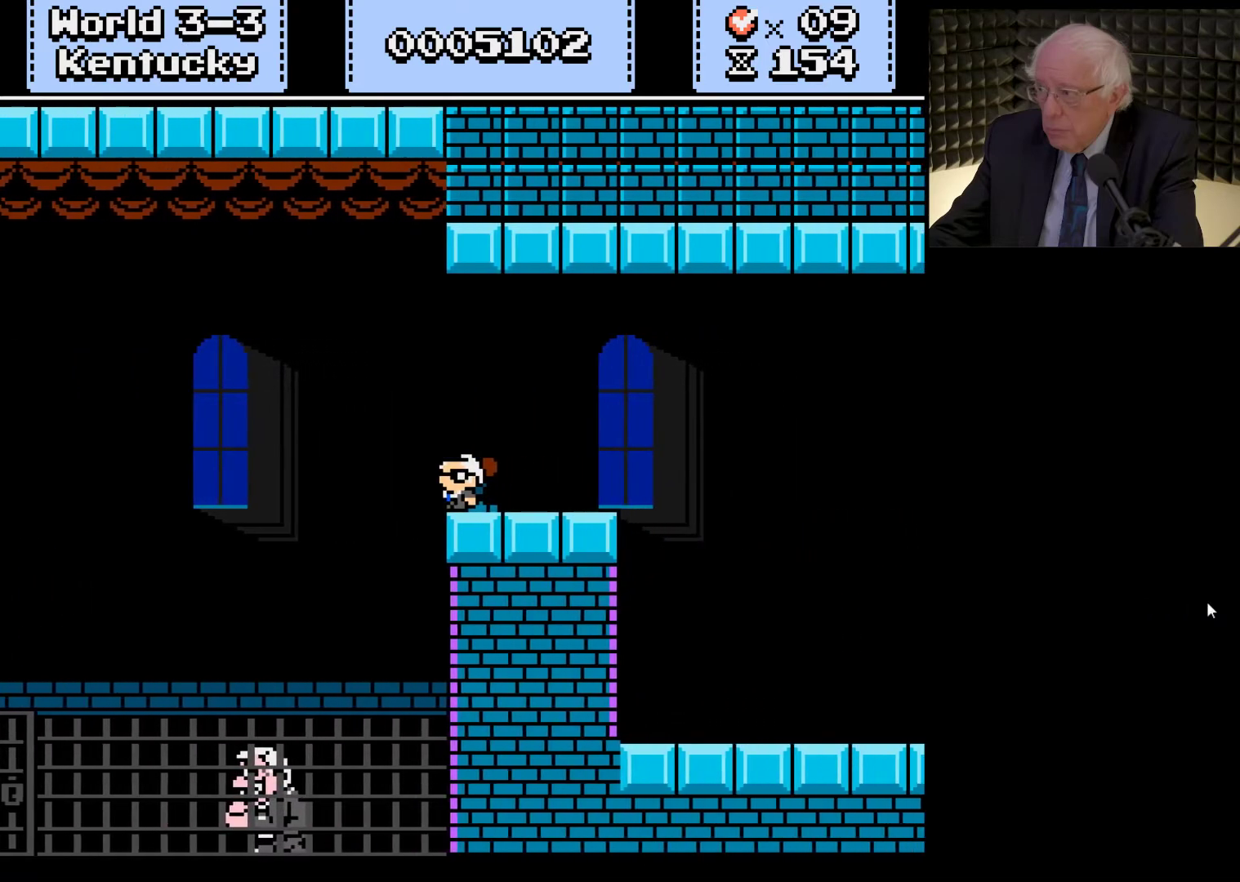
{"buttons": ["A", "X"], "left_stick": "center", "right_stick": "center", "events": [[33, "A", "down"], [33, "X", "down"], [100, "X", "up"], [133, "A", "up"], [233, "A", "down"], [233, "X", "down"], [300, "X", "up"], [367, "A", "up"], [433, "A", "down"], [467, "X", "down"]]}
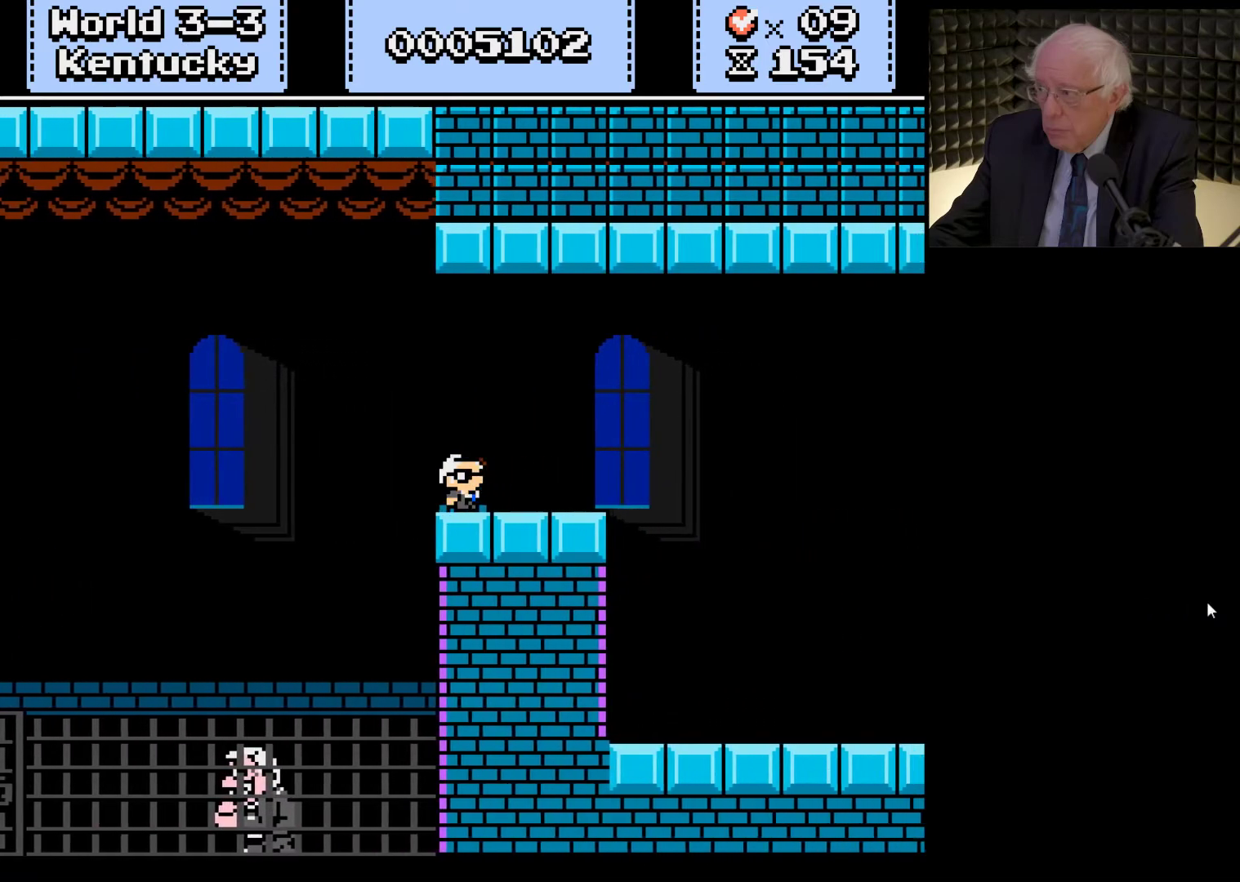
{"buttons": ["A"], "left_stick": "center", "right_stick": "center", "events": [[33, "X", "up"], [100, "A", "up"], [167, "A", "down"], [167, "X", "down"], [267, "X", "up"], [300, "A", "up"], [400, "A", "down"], [400, "X", "down"], [500, "X", "up"]]}
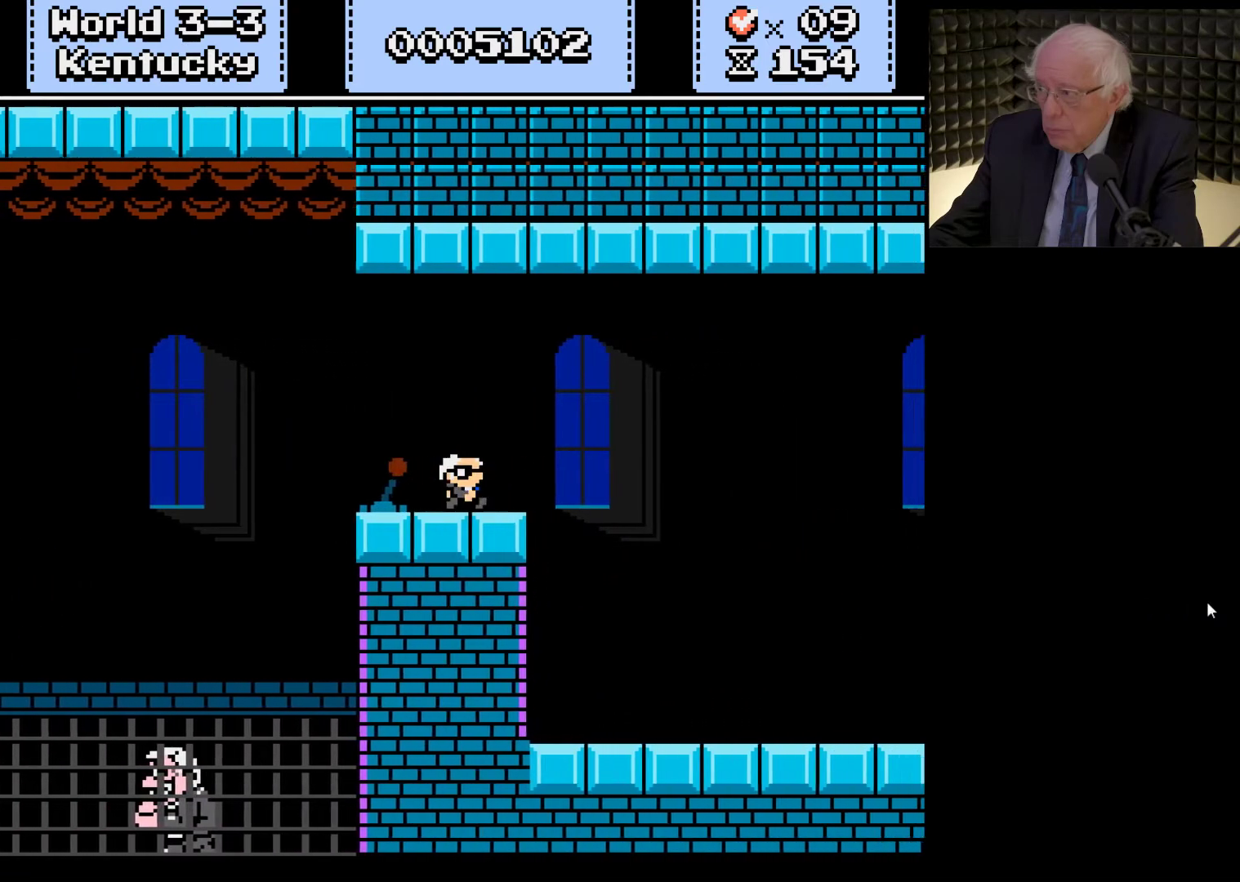
{"buttons": [], "left_stick": "center", "right_stick": "center", "events": [[33, "A", "up"], [100, "A", "down"], [100, "X", "down"], [200, "X", "up"], [233, "A", "up"], [333, "A", "down"], [333, "X", "down"], [433, "A", "up"], [433, "X", "up"]]}
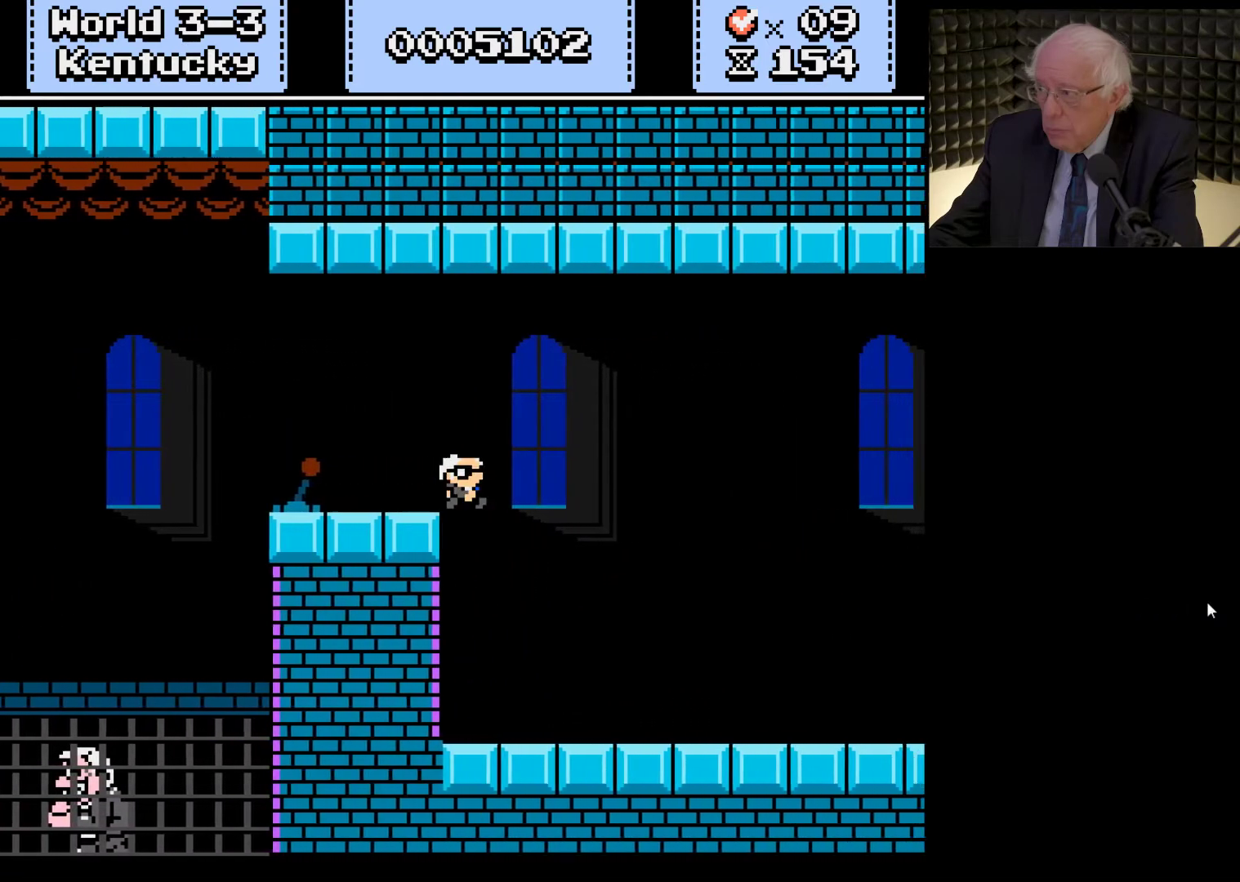
{"buttons": ["A", "X"], "left_stick": "center", "right_stick": "center", "events": [[33, "A", "down"], [33, "X", "down"], [100, "X", "up"], [133, "A", "up"], [233, "A", "down"], [267, "X", "down"], [333, "X", "up"], [367, "A", "up"], [467, "A", "down"], [467, "X", "down"]]}
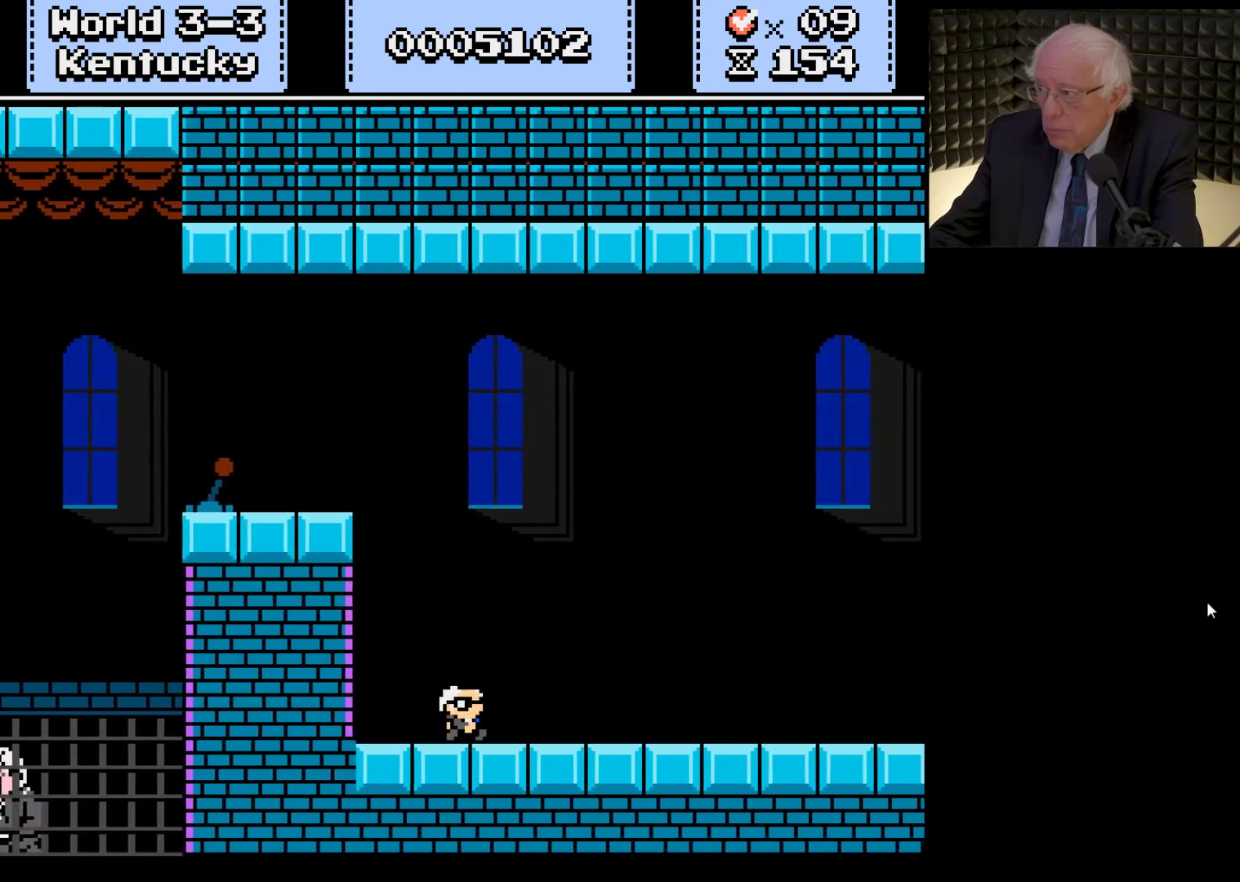
{"buttons": [], "left_stick": "center", "right_stick": "center", "events": [[67, "X", "up"], [100, "A", "up"], [200, "A", "down"], [200, "X", "down"], [267, "X", "up"], [333, "A", "up"], [400, "A", "down"], [400, "X", "down"], [500, "A", "up"], [500, "X", "up"]]}
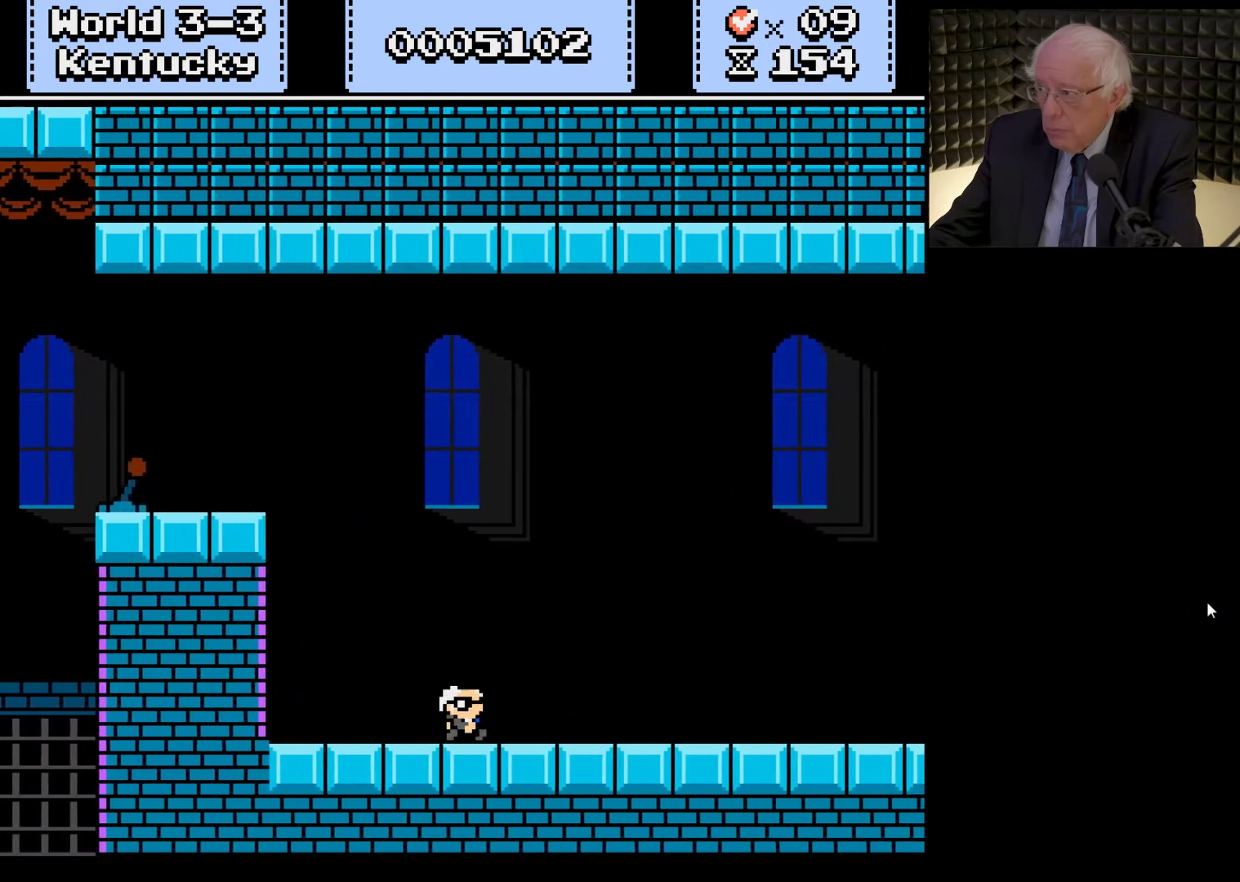
{"buttons": [], "left_stick": "center", "right_stick": "center", "events": [[100, "A", "down"], [100, "X", "down"], [200, "X", "up"], [233, "A", "up"], [333, "A", "down"], [333, "X", "down"], [400, "X", "up"], [433, "A", "up"]]}
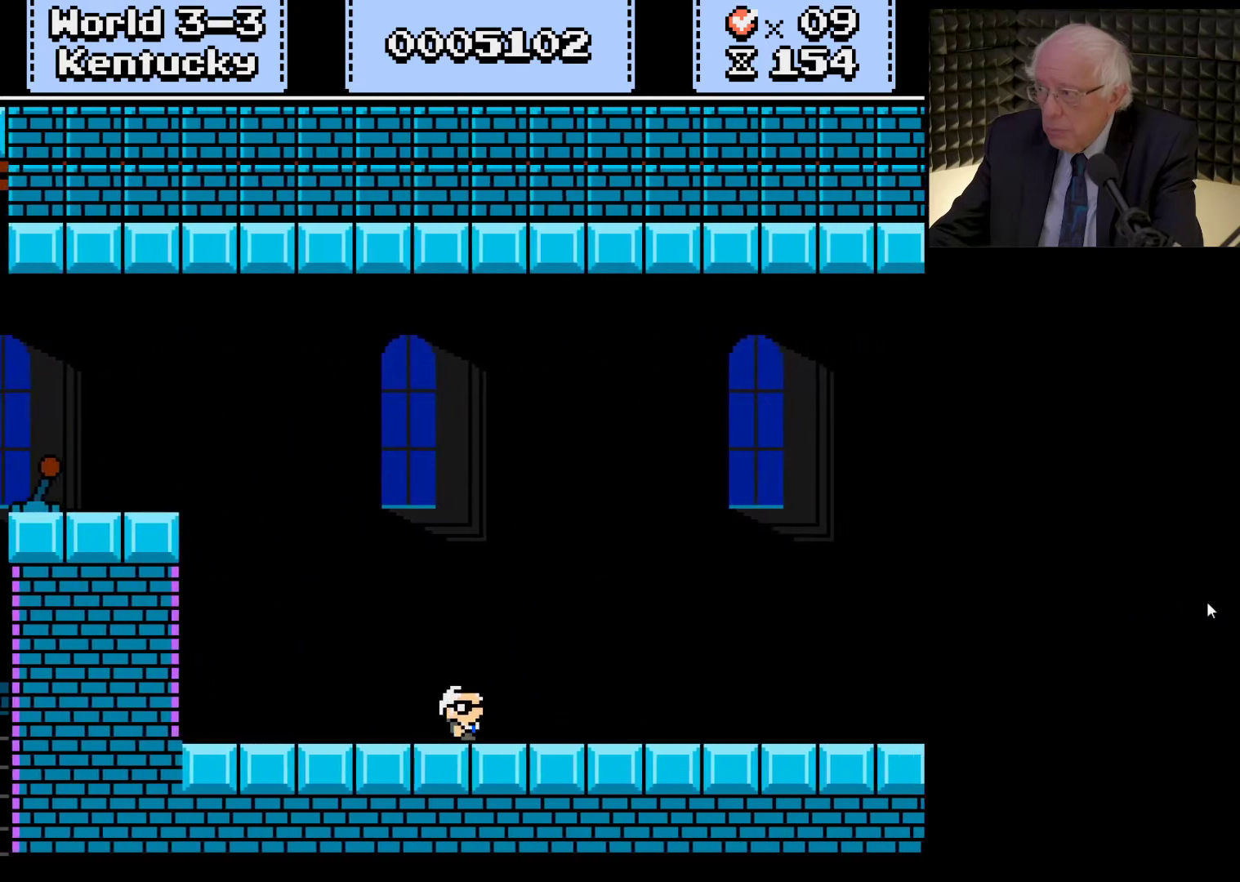
{"buttons": ["A", "X"], "left_stick": "center", "right_stick": "center", "events": [[33, "A", "down"], [33, "X", "down"], [133, "A", "up"], [133, "X", "up"], [233, "A", "down"], [267, "X", "down"], [300, "X", "up"], [367, "A", "up"], [433, "A", "down"], [433, "X", "down"]]}
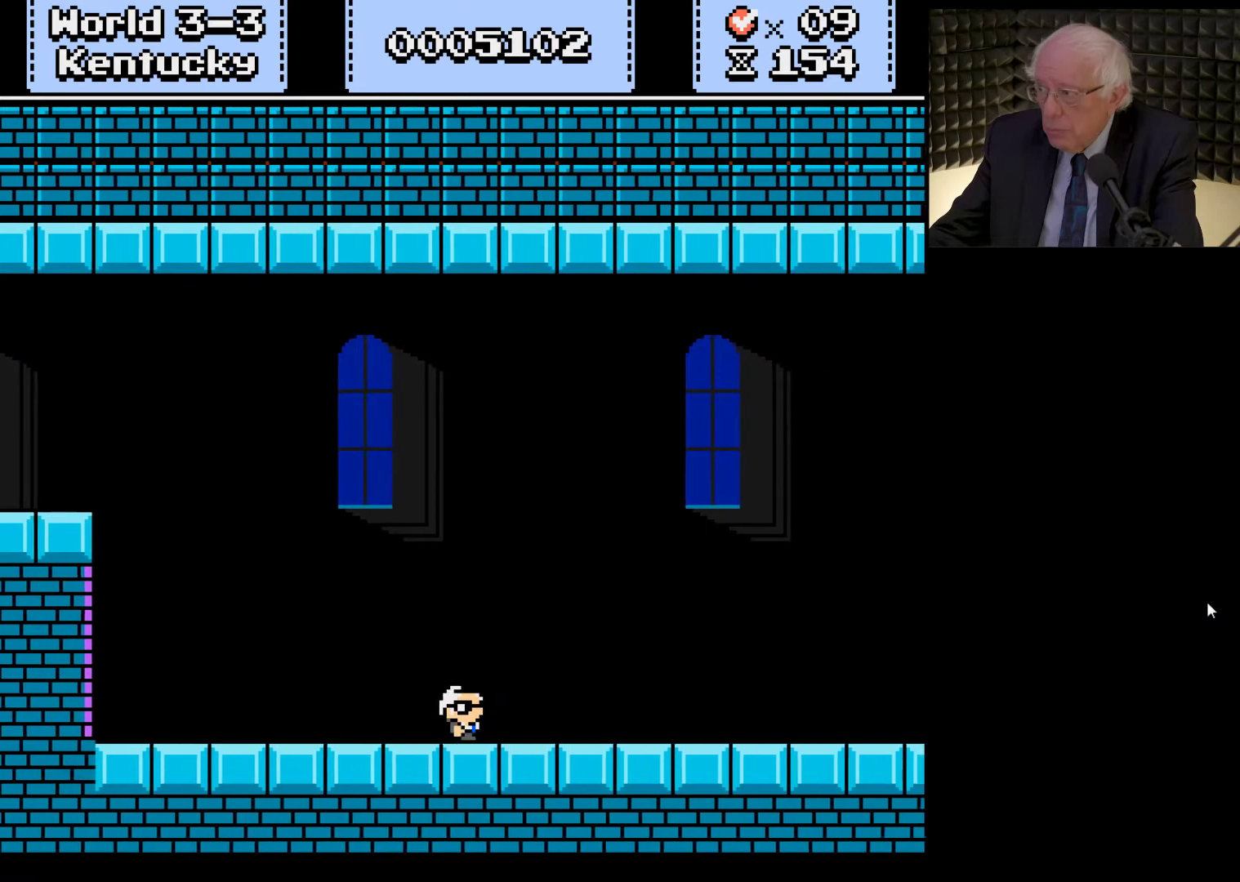
{"buttons": [], "left_stick": "center", "right_stick": "center", "events": [[33, "X", "up"], [67, "A", "up"], [167, "A", "down"], [167, "X", "down"], [233, "X", "up"], [267, "A", "up"], [333, "A", "down"], [333, "X", "down"], [433, "X", "up"], [467, "A", "up"]]}
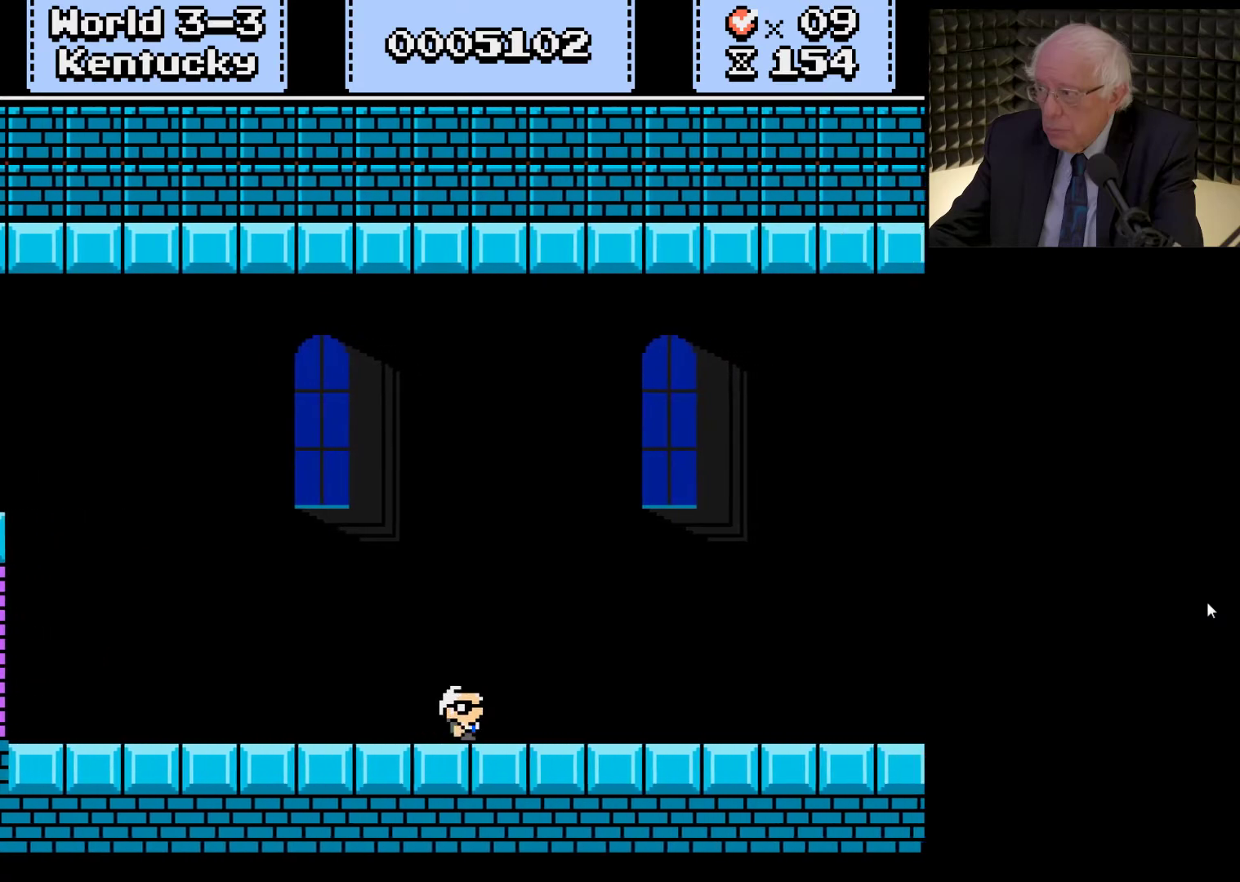
{"buttons": ["A", "X"], "left_stick": "center", "right_stick": "center", "events": [[67, "A", "down"], [67, "X", "down"], [133, "X", "up"], [167, "A", "up"], [267, "A", "down"], [267, "X", "down"], [367, "X", "up"], [400, "A", "up"], [467, "A", "down"], [467, "X", "down"]]}
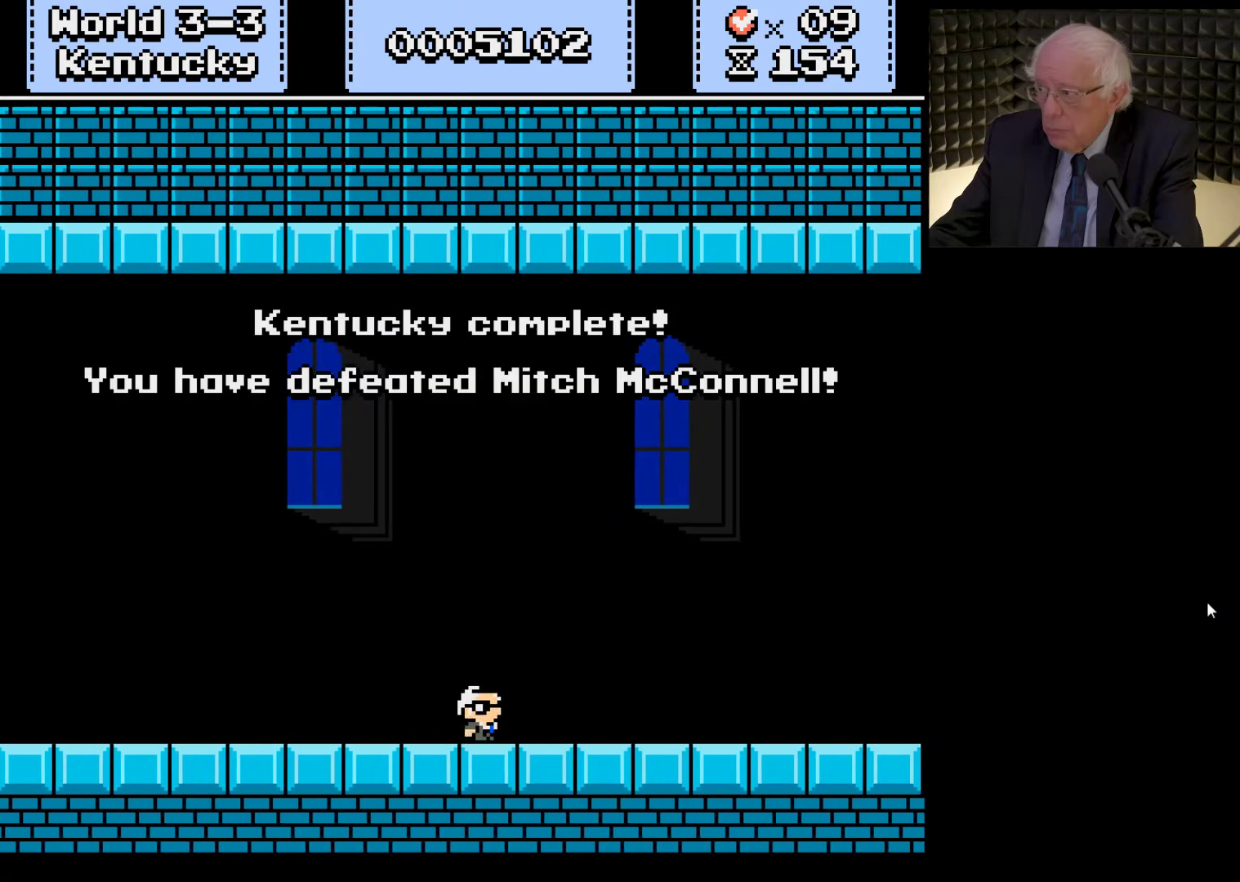
{"buttons": [], "left_stick": "center", "right_stick": "center", "events": [[33, "X", "up"], [100, "A", "up"], [167, "A", "down"], [200, "X", "down"], [267, "X", "up"], [333, "A", "up"], [433, "A", "down"], [433, "X", "down"], [500, "A", "up"], [500, "X", "up"]]}
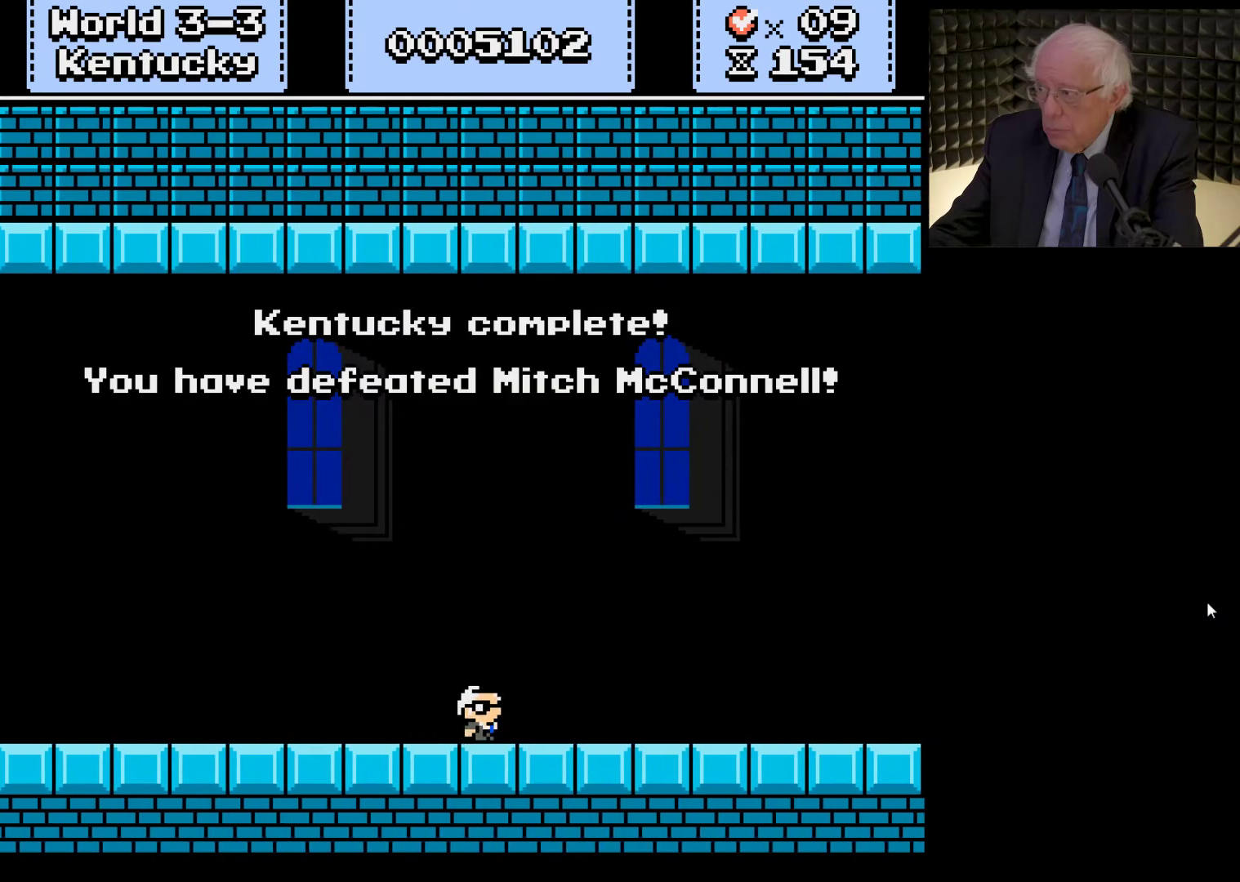
{"buttons": [], "left_stick": "center", "right_stick": "center", "events": [[133, "A", "down"], [133, "X", "down"], [200, "X", "up"], [233, "A", "up"], [333, "A", "down"], [333, "X", "down"], [433, "A", "up"], [433, "X", "up"]]}
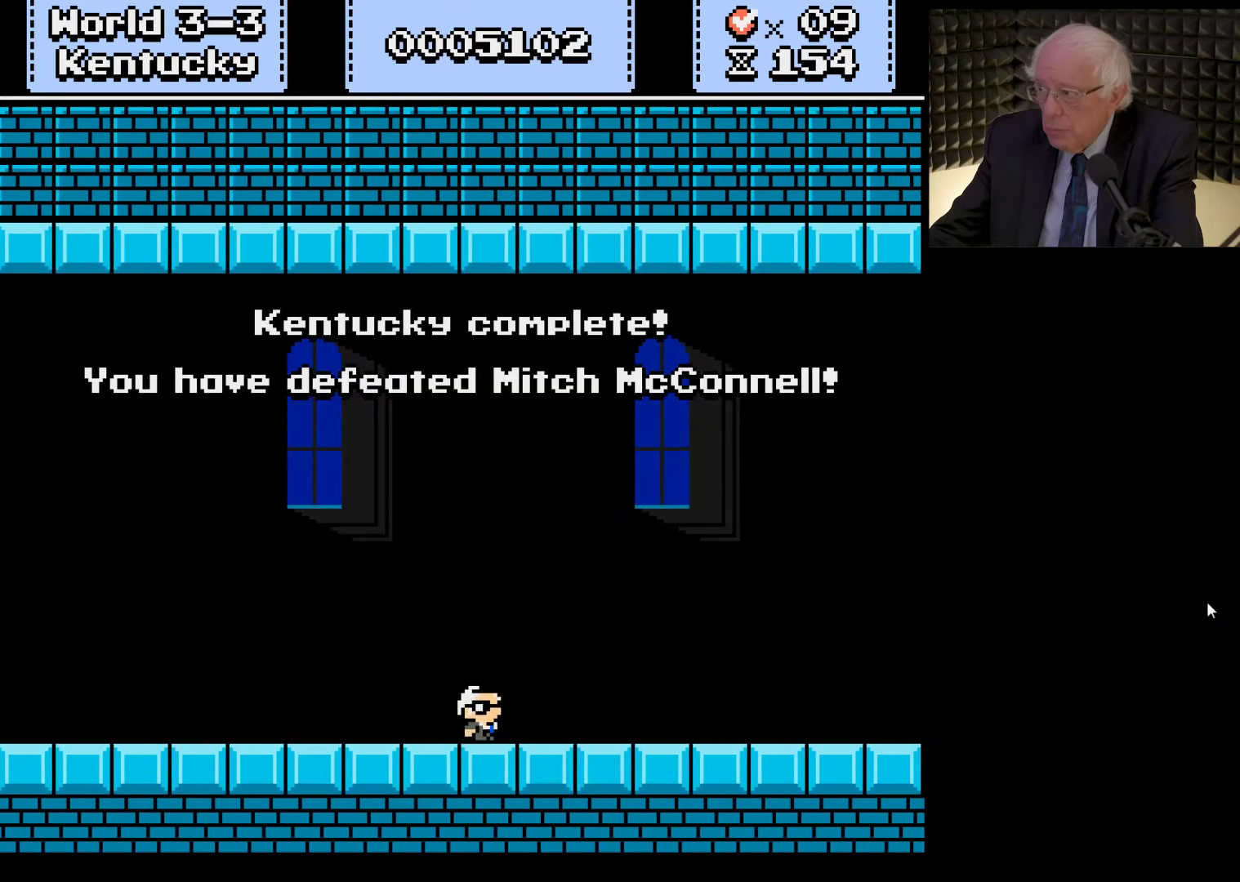
{"buttons": ["A", "X"], "left_stick": "center", "right_stick": "center", "events": [[33, "A", "down"], [33, "X", "down"], [133, "X", "up"], [167, "A", "up"], [267, "A", "down"], [267, "X", "down"], [367, "A", "up"], [367, "X", "up"], [467, "A", "down"], [467, "X", "down"]]}
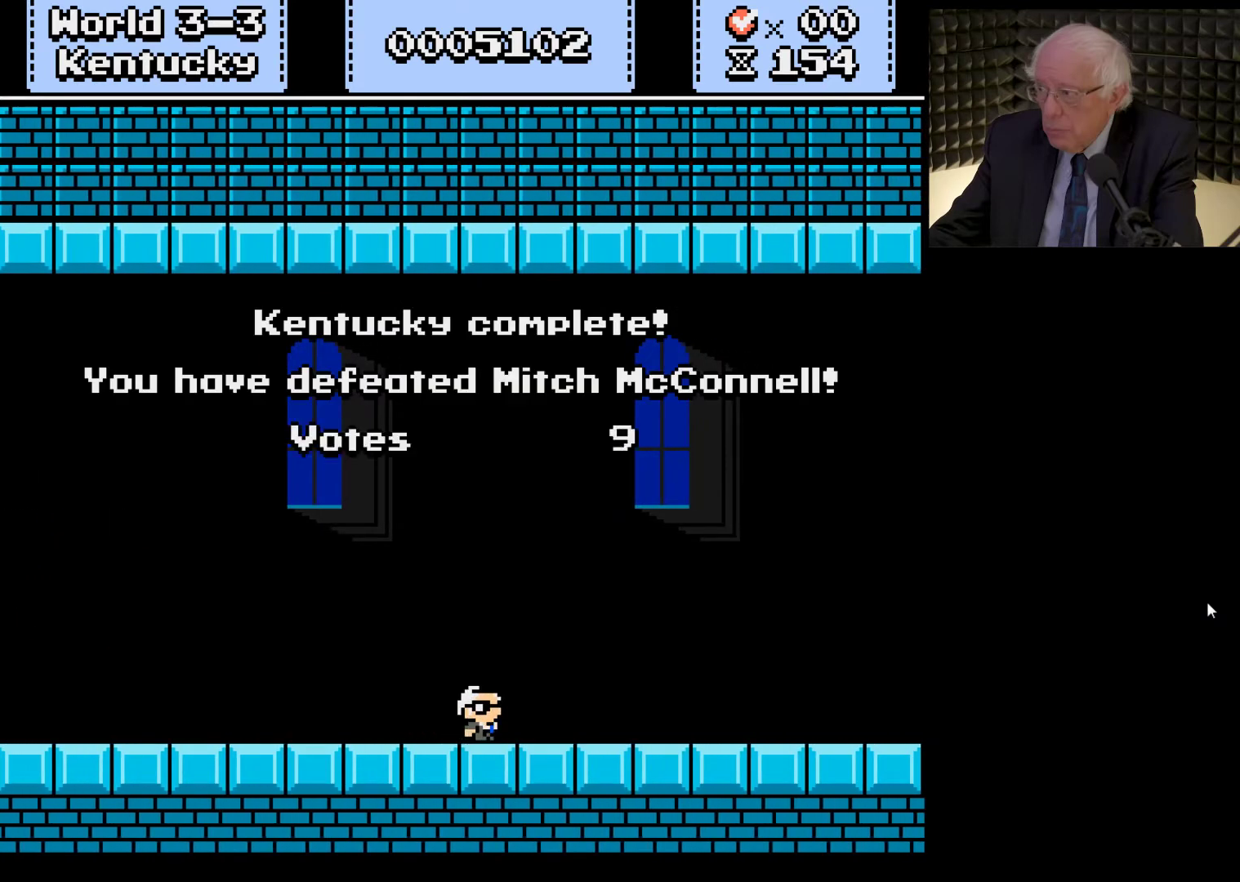
{"buttons": ["A"], "left_stick": "center", "right_stick": "center", "events": [[100, "A", "up"], [100, "X", "up"], [167, "A", "down"], [200, "X", "down"], [267, "X", "up"], [300, "A", "up"], [367, "A", "down"], [367, "X", "down"], [500, "X", "up"]]}
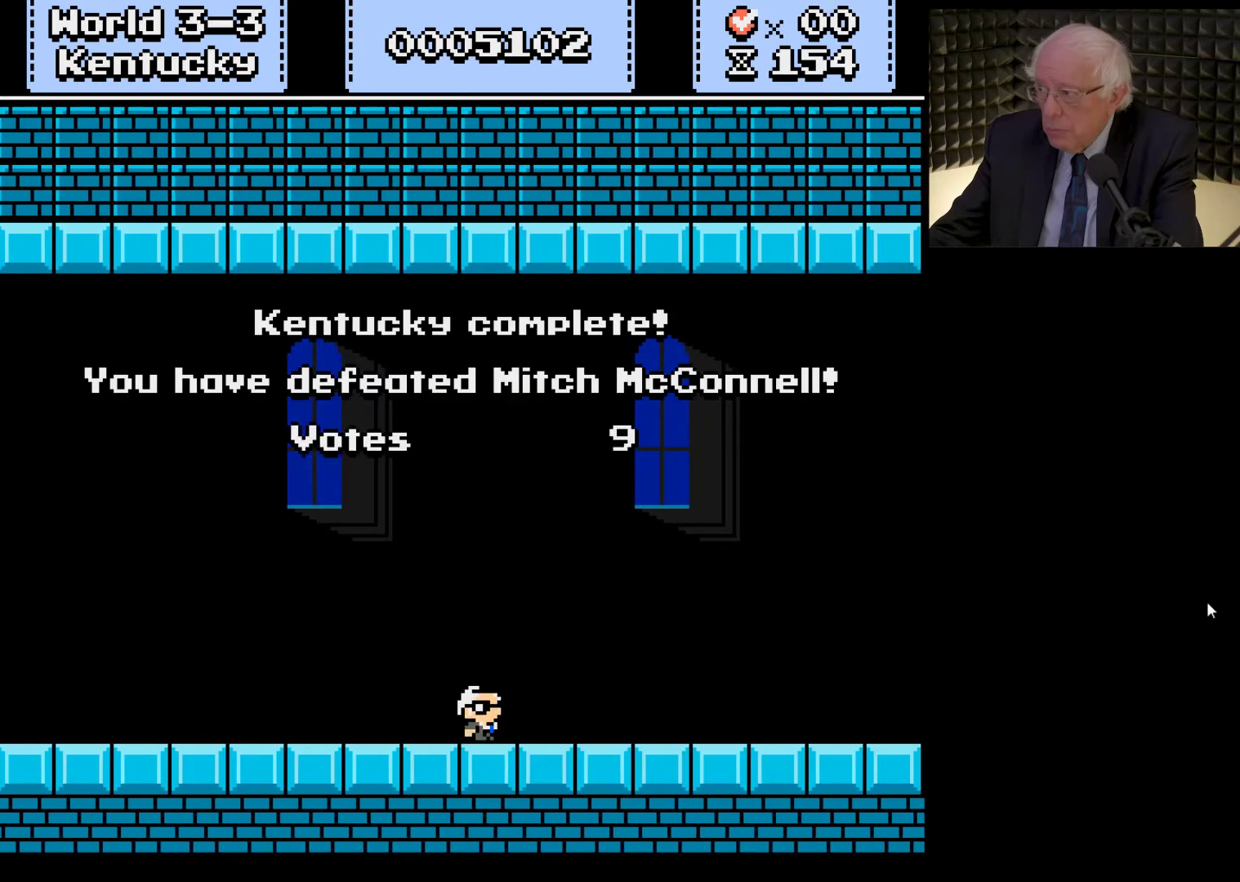
{"buttons": ["A", "X"], "left_stick": "center", "right_stick": "center", "events": [[33, "A", "up"], [100, "A", "down"], [100, "X", "down"], [167, "X", "up"], [200, "A", "up"], [300, "A", "down"], [300, "X", "down"], [400, "X", "up"], [433, "A", "up"], [500, "A", "down"], [500, "X", "down"]]}
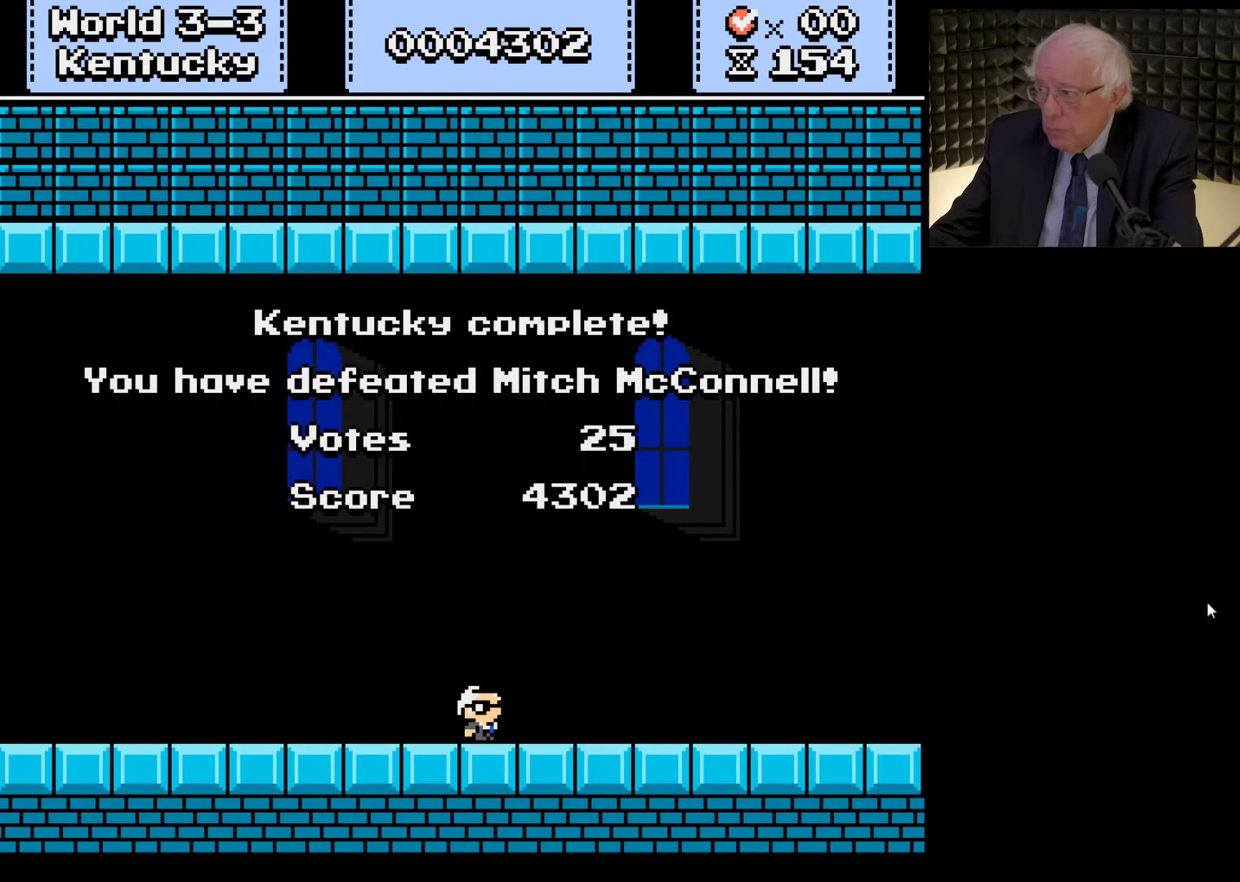
{"buttons": [], "left_stick": "center", "right_stick": "center", "events": [[67, "X", "up"], [133, "A", "up"], [167, "A", "down"], [167, "X", "down"], [300, "X", "up"], [333, "A", "up"], [367, "A", "down"], [367, "X", "down"], [467, "A", "up"], [467, "X", "up"]]}
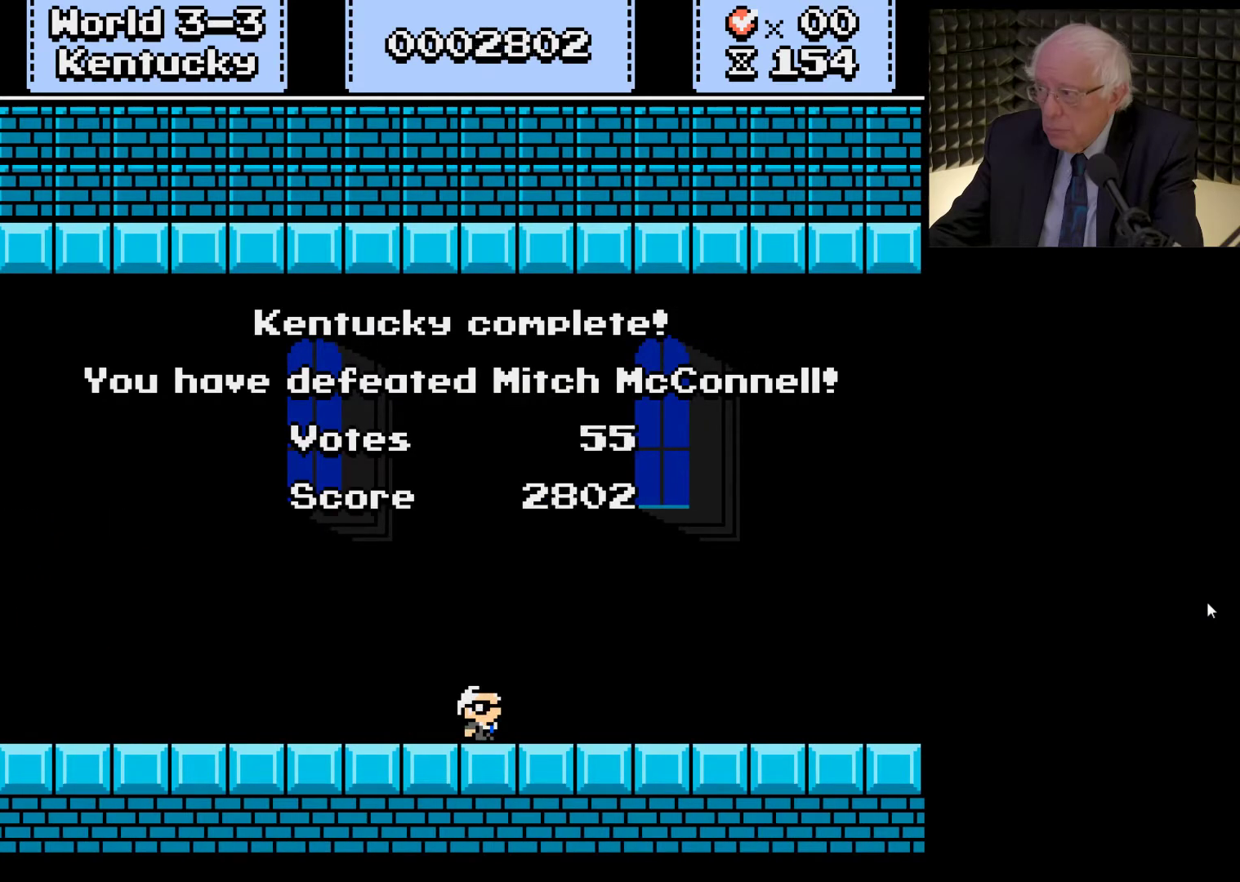
{"buttons": ["A", "X"], "left_stick": "center", "right_stick": "center", "events": [[67, "A", "down"], [67, "X", "down"], [167, "X", "up"], [200, "A", "up"], [267, "A", "down"], [267, "X", "down"], [367, "A", "up"], [367, "X", "up"], [467, "A", "down"], [467, "X", "down"]]}
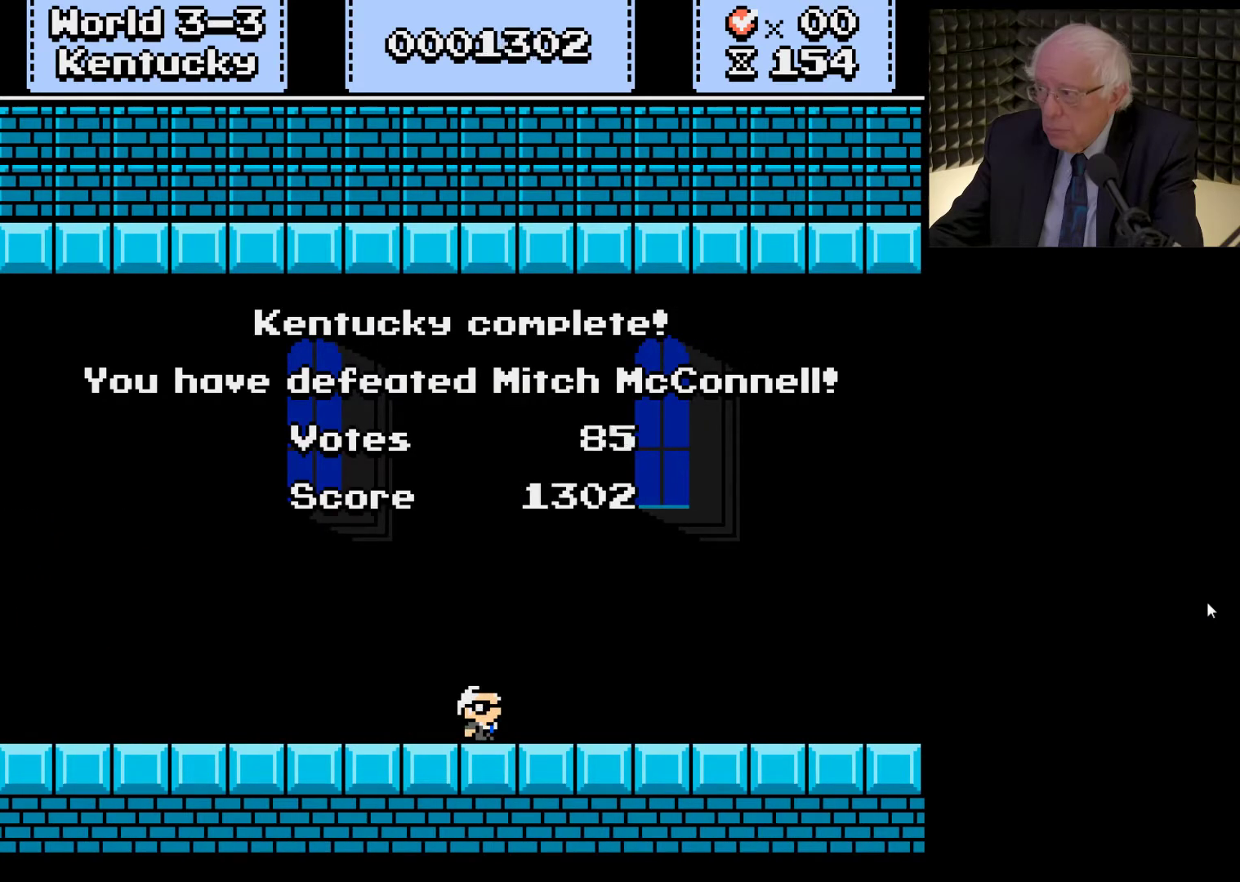
{"buttons": [], "left_stick": "center", "right_stick": "center", "events": [[67, "X", "up"], [100, "A", "up"], [167, "A", "down"], [167, "X", "down"], [267, "A", "up"], [267, "X", "up"], [367, "A", "down"], [367, "X", "down"], [467, "A", "up"], [467, "X", "up"]]}
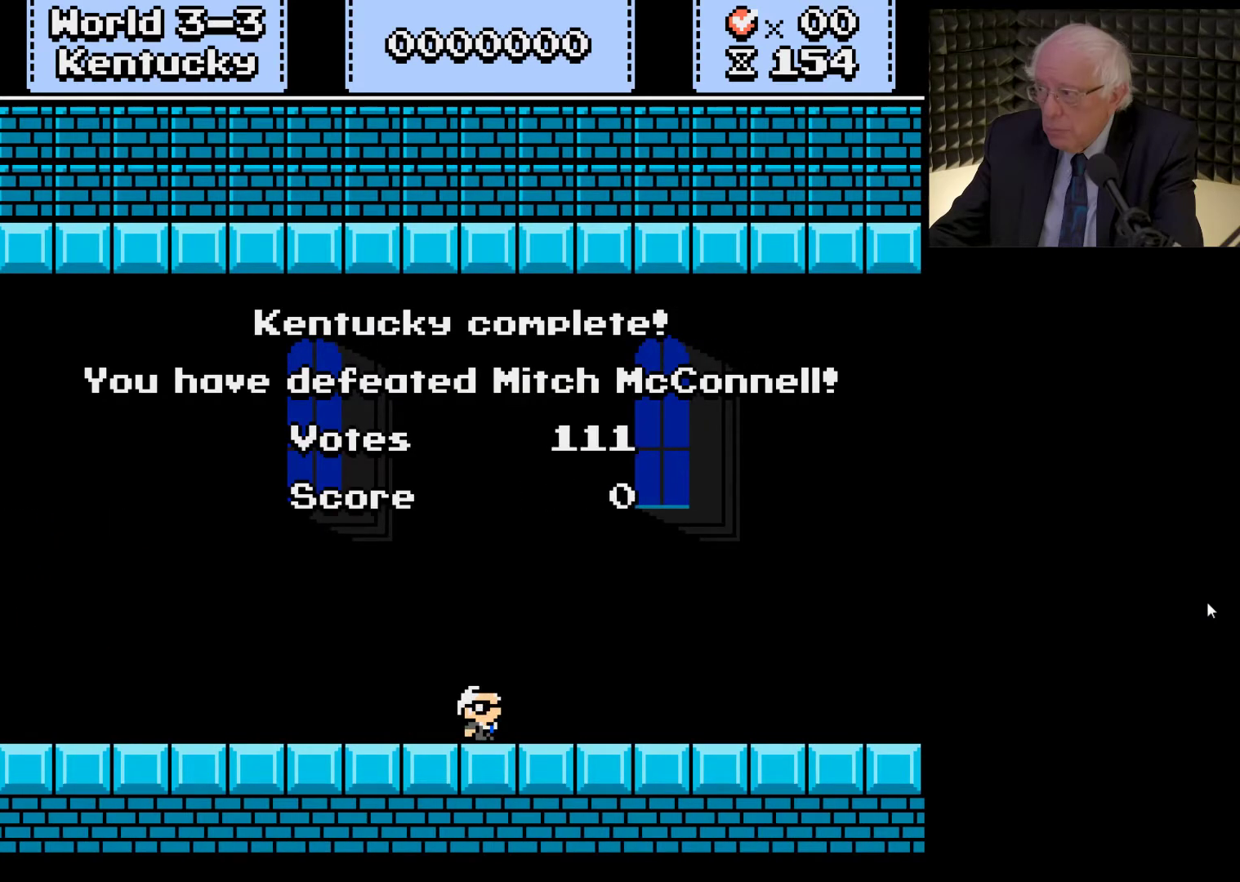
{"buttons": ["A"], "left_stick": "center", "right_stick": "center", "events": [[67, "A", "down"], [100, "X", "down"], [167, "X", "up"], [200, "A", "up"], [267, "A", "down"], [267, "X", "down"], [367, "X", "up"], [400, "A", "up"], [467, "A", "down"]]}
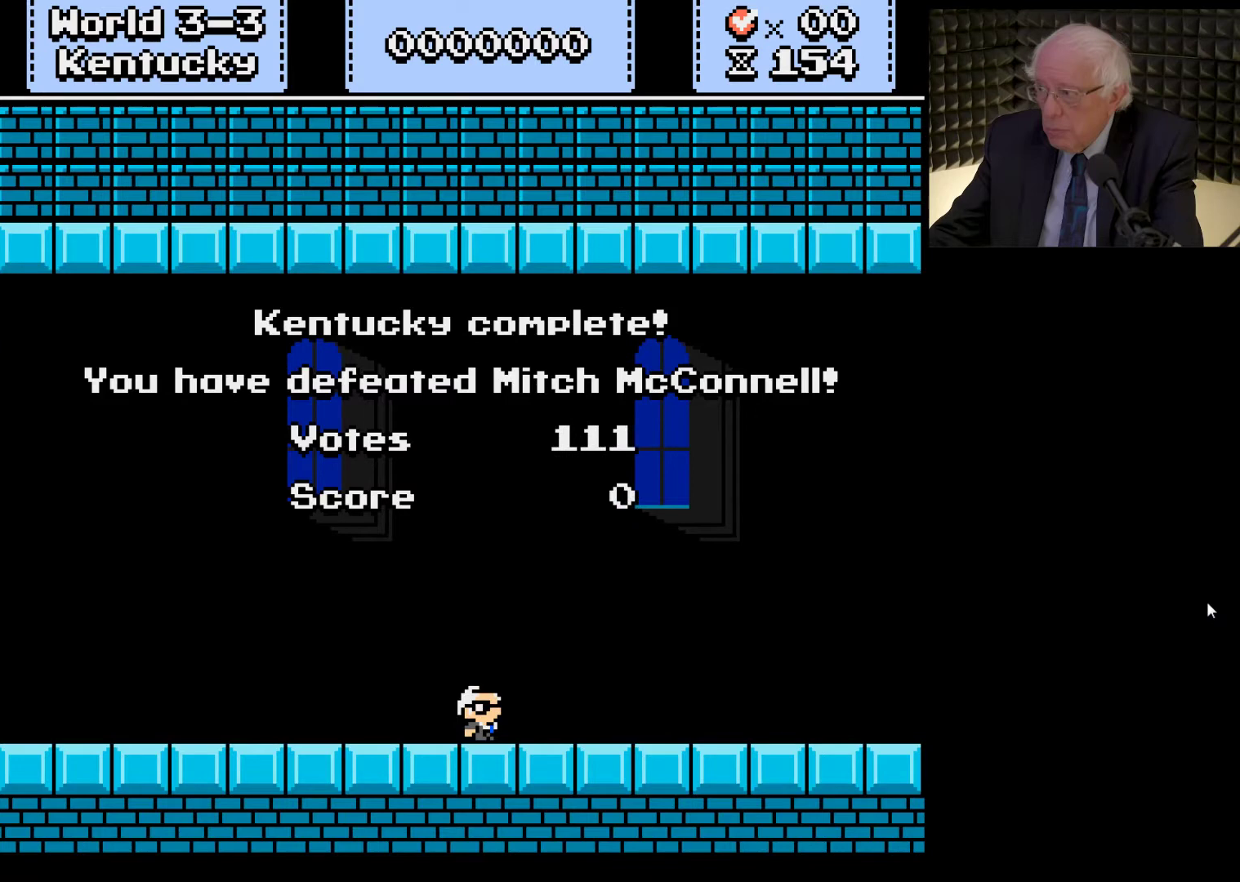
{"buttons": [], "left_stick": "center", "right_stick": "center", "events": [[33, "X", "down"], [67, "X", "up"], [100, "A", "up"], [167, "A", "down"], [200, "X", "down"], [267, "X", "up"], [300, "A", "up"], [400, "A", "down"], [400, "X", "down"], [500, "A", "up"], [500, "X", "up"]]}
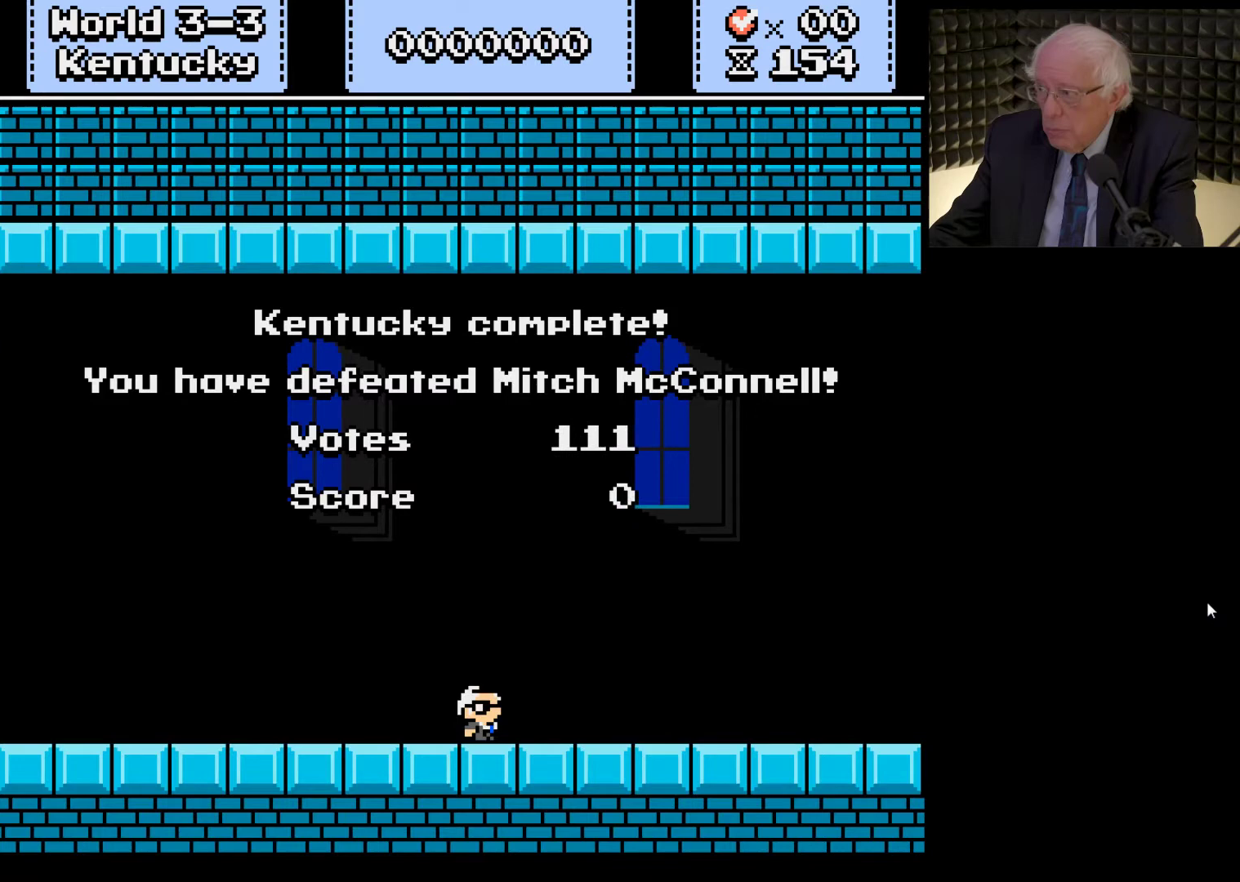
{"buttons": ["A"], "left_stick": "center", "right_stick": "center", "events": [[100, "A", "down"], [100, "X", "down"], [200, "X", "up"], [233, "A", "up"], [300, "A", "down"], [333, "X", "down"], [400, "X", "up"], [433, "A", "up"], [500, "A", "down"]]}
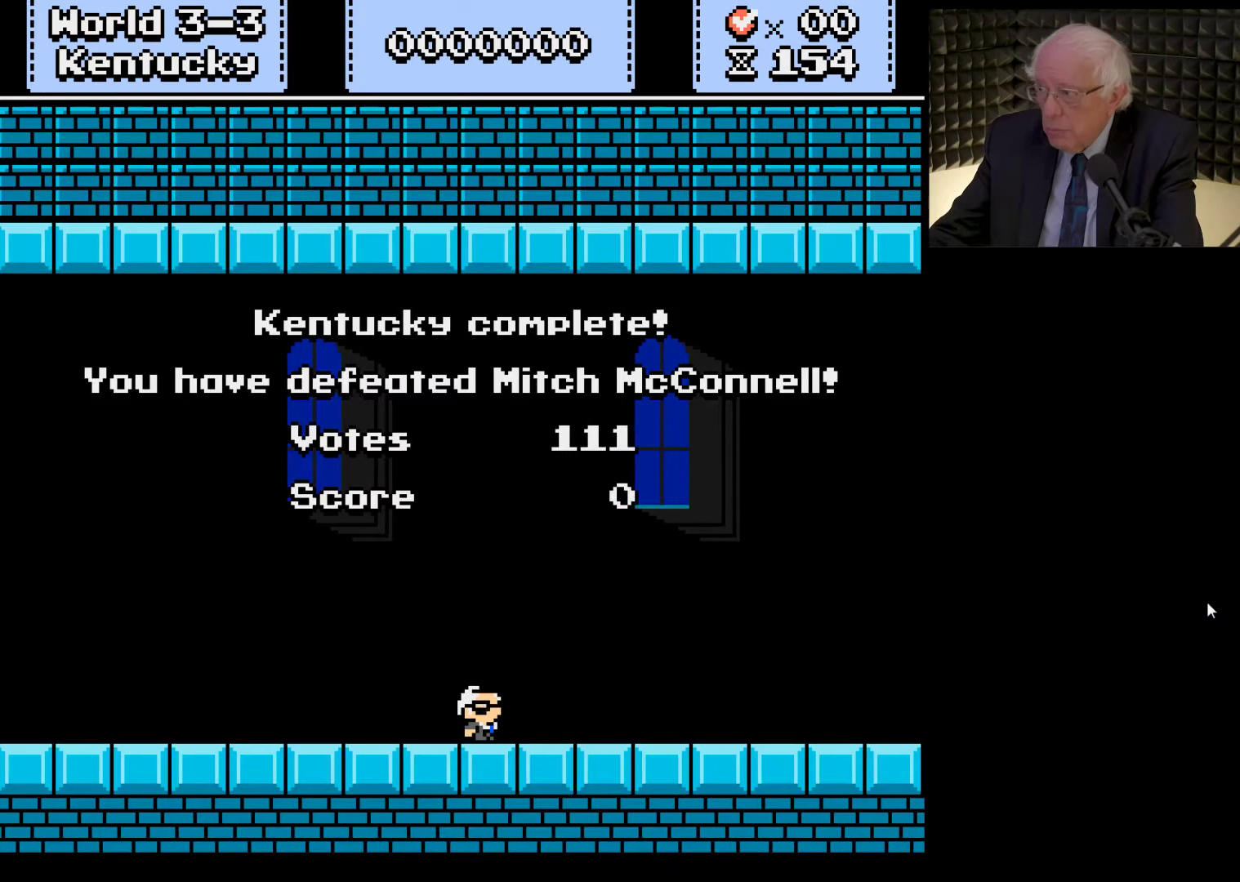
{"buttons": ["A"], "left_stick": "center", "right_stick": "center", "events": [[33, "X", "down"], [133, "A", "up"], [133, "X", "up"], [200, "A", "down"], [200, "X", "down"], [300, "X", "up"], [333, "A", "up"], [400, "A", "down"], [433, "X", "down"], [500, "X", "up"]]}
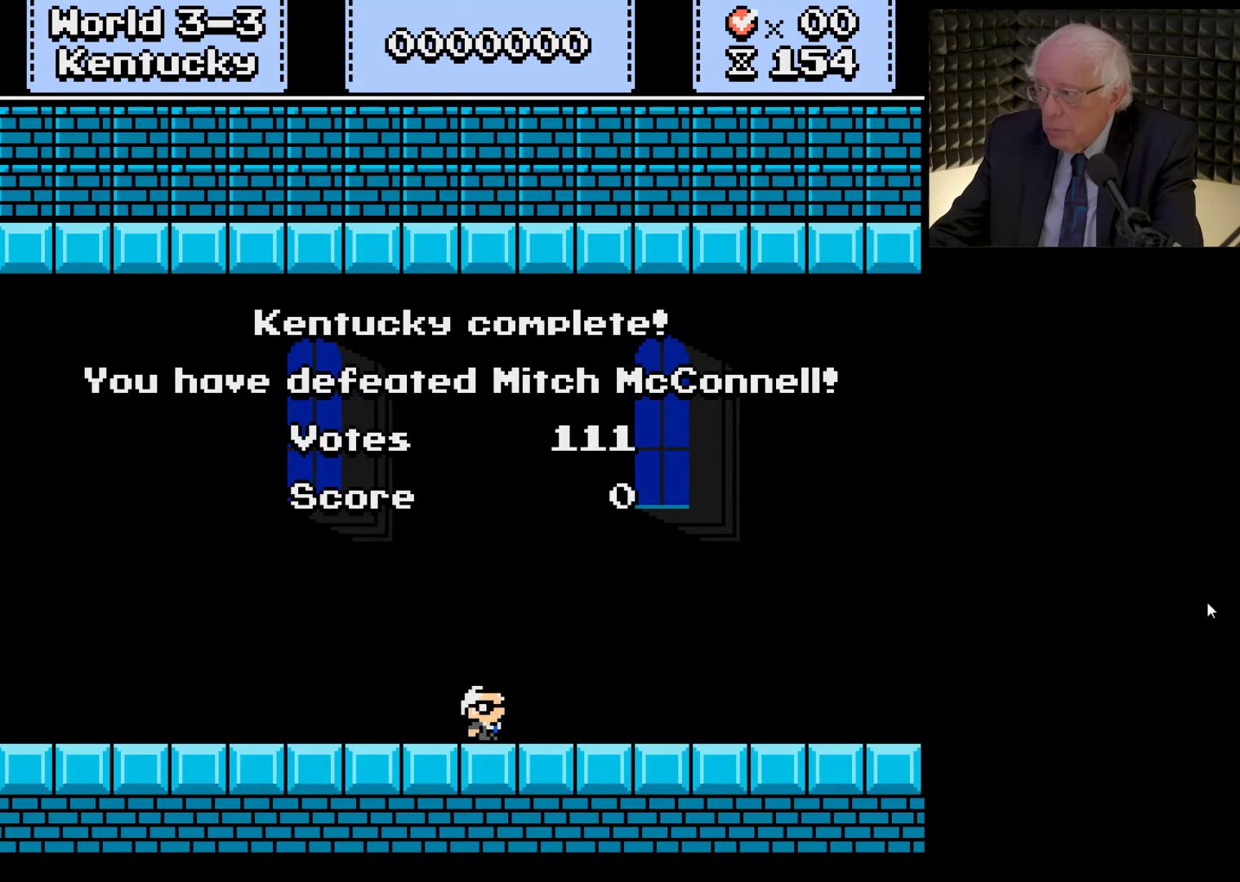
{"buttons": [], "left_stick": "center", "right_stick": "center", "events": [[33, "A", "up"], [133, "A", "down"], [133, "X", "down"], [200, "X", "up"], [233, "A", "up"], [300, "A", "down"], [300, "X", "down"], [400, "X", "up"], [433, "A", "up"]]}
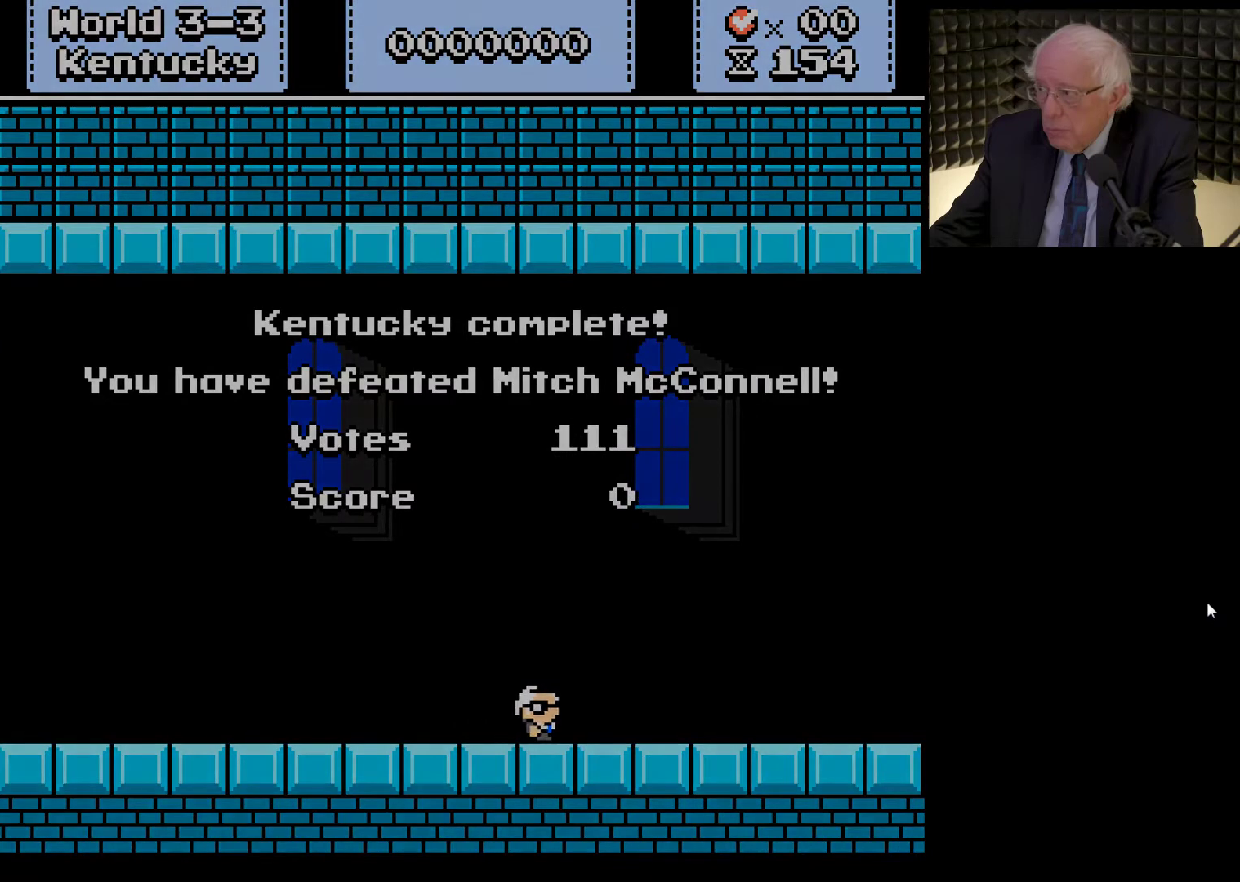
{"buttons": ["A"], "left_stick": "center", "right_stick": "center", "events": [[33, "A", "down"], [33, "X", "down"], [133, "A", "up"], [133, "X", "up"], [200, "A", "down"], [233, "X", "down"], [300, "X", "up"], [333, "A", "up"], [433, "A", "down"], [433, "X", "down"], [500, "X", "up"]]}